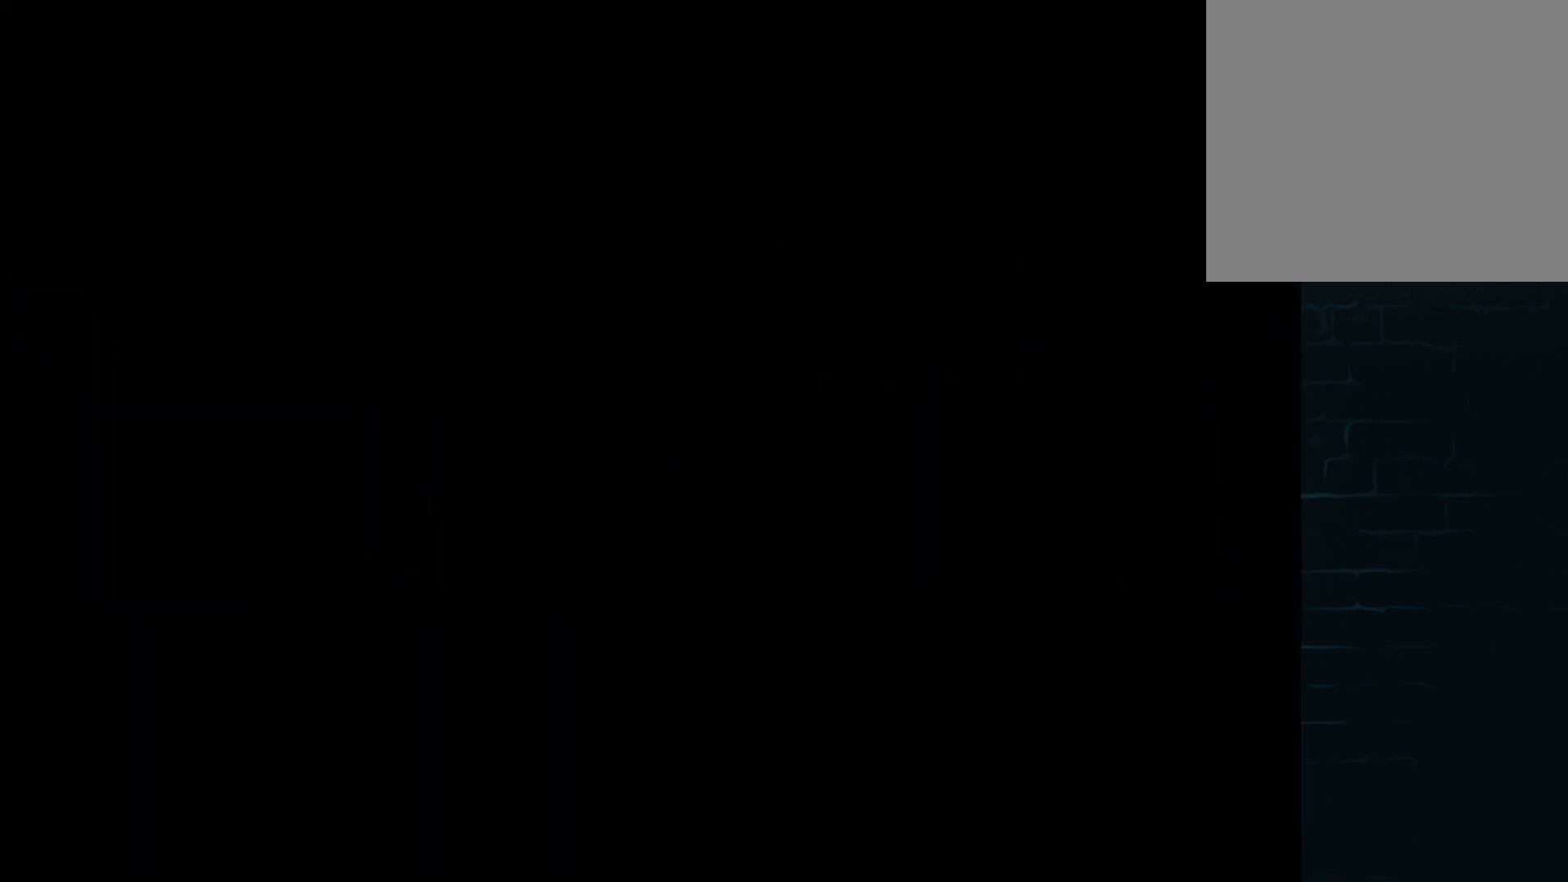
Gameplay with a controller (Xbox layout); each line is a JSON object with the inputs held at the frame after it. "events" lists button and stick changes between this image and that frame as [ms after this image, input, new state], when the widget could be followed in between. Not read: L3 R3 right_stick.
{"buttons": ["A", "DPAD_LEFT"], "left_stick": "center", "events": [[42, "DPAD_UP", "up"], [167, "DPAD_LEFT", "up"], [167, "DPAD_RIGHT", "down"], [250, "DPAD_RIGHT", "up"], [250, "DPAD_UP", "down"], [292, "DPAD_LEFT", "down"], [417, "DPAD_LEFT", "up"], [459, "DPAD_RIGHT", "down"], [459, "DPAD_UP", "up"], [501, "DPAD_LEFT", "down"], [501, "DPAD_RIGHT", "up"]]}
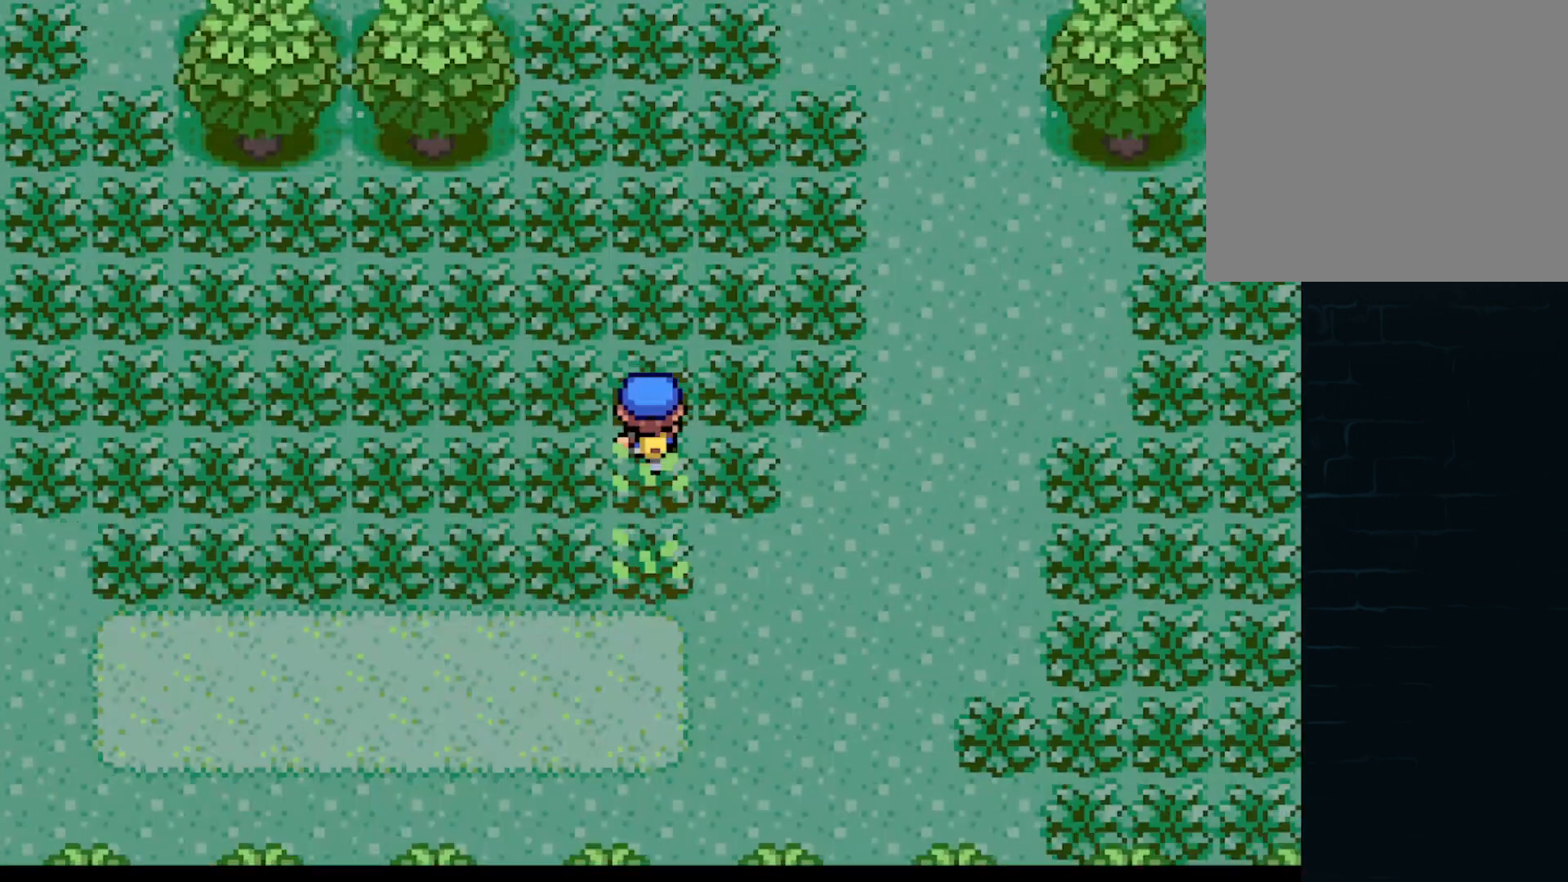
{"buttons": ["A", "DPAD_LEFT"], "left_stick": "center", "events": [[125, "DPAD_DOWN", "down"], [167, "DPAD_LEFT", "up"], [292, "DPAD_DOWN", "up"], [292, "DPAD_LEFT", "down"], [375, "DPAD_LEFT", "up"], [375, "DPAD_UP", "down"], [417, "DPAD_LEFT", "down"], [458, "DPAD_UP", "up"]]}
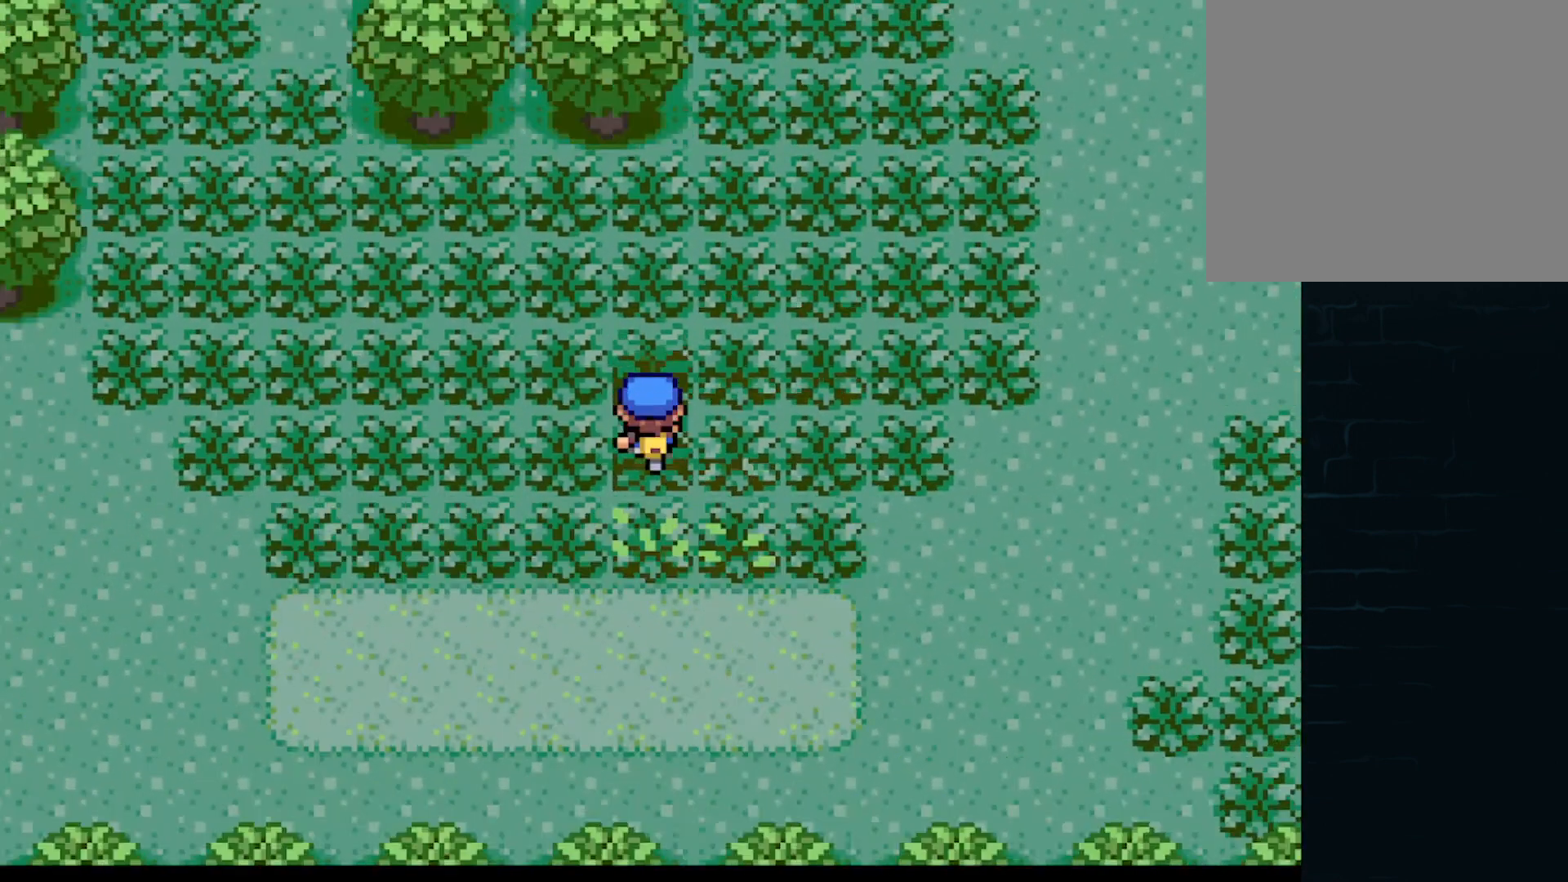
{"buttons": ["A", "DPAD_UP"], "left_stick": "center"}
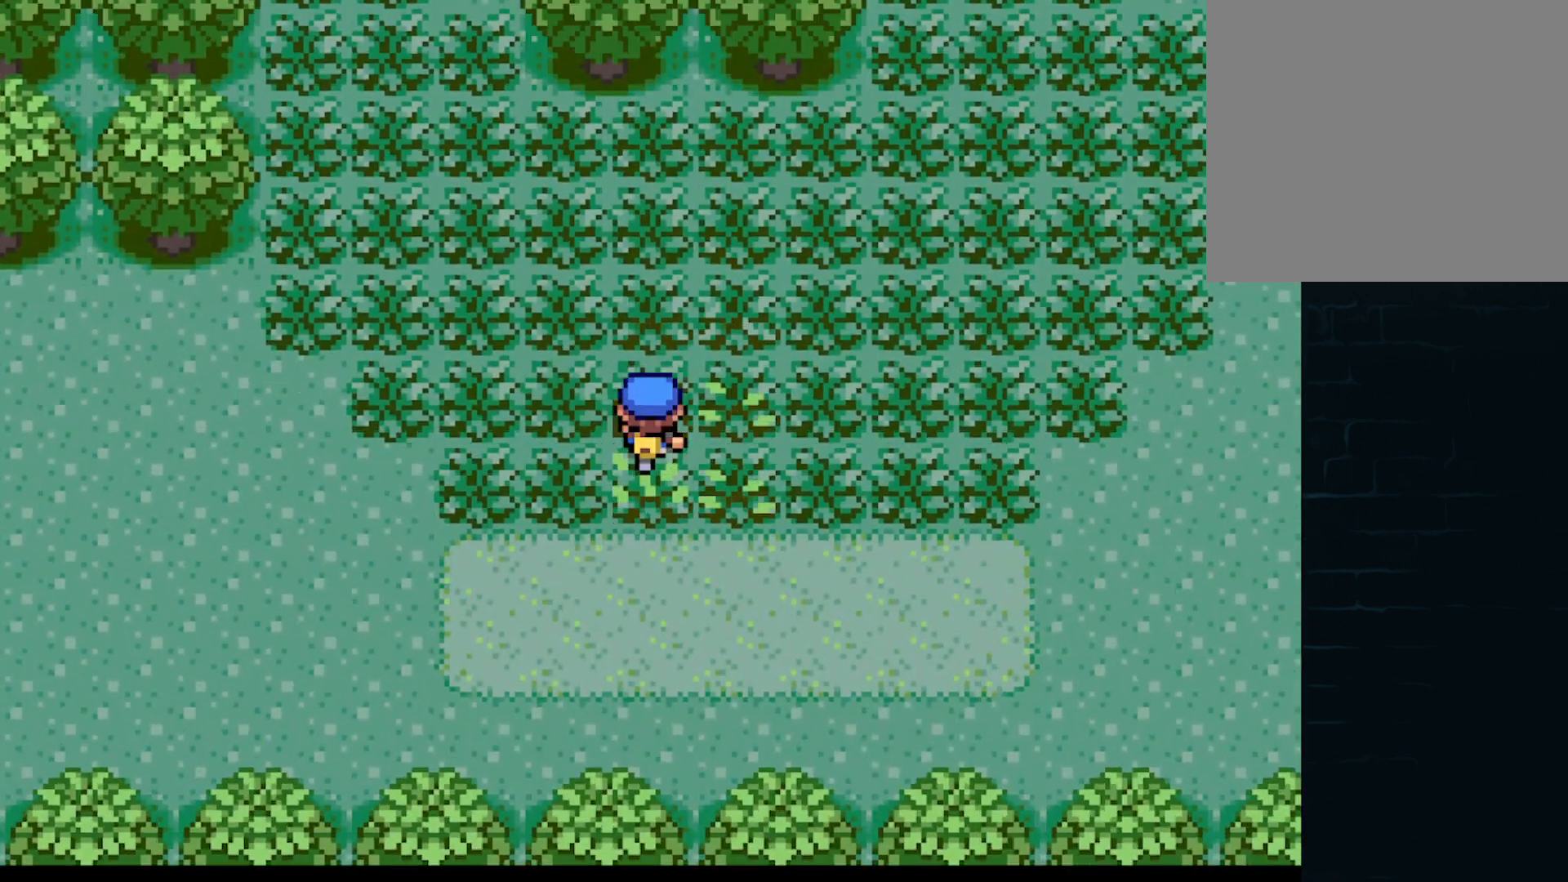
{"buttons": ["A", "DPAD_RIGHT"], "left_stick": "center"}
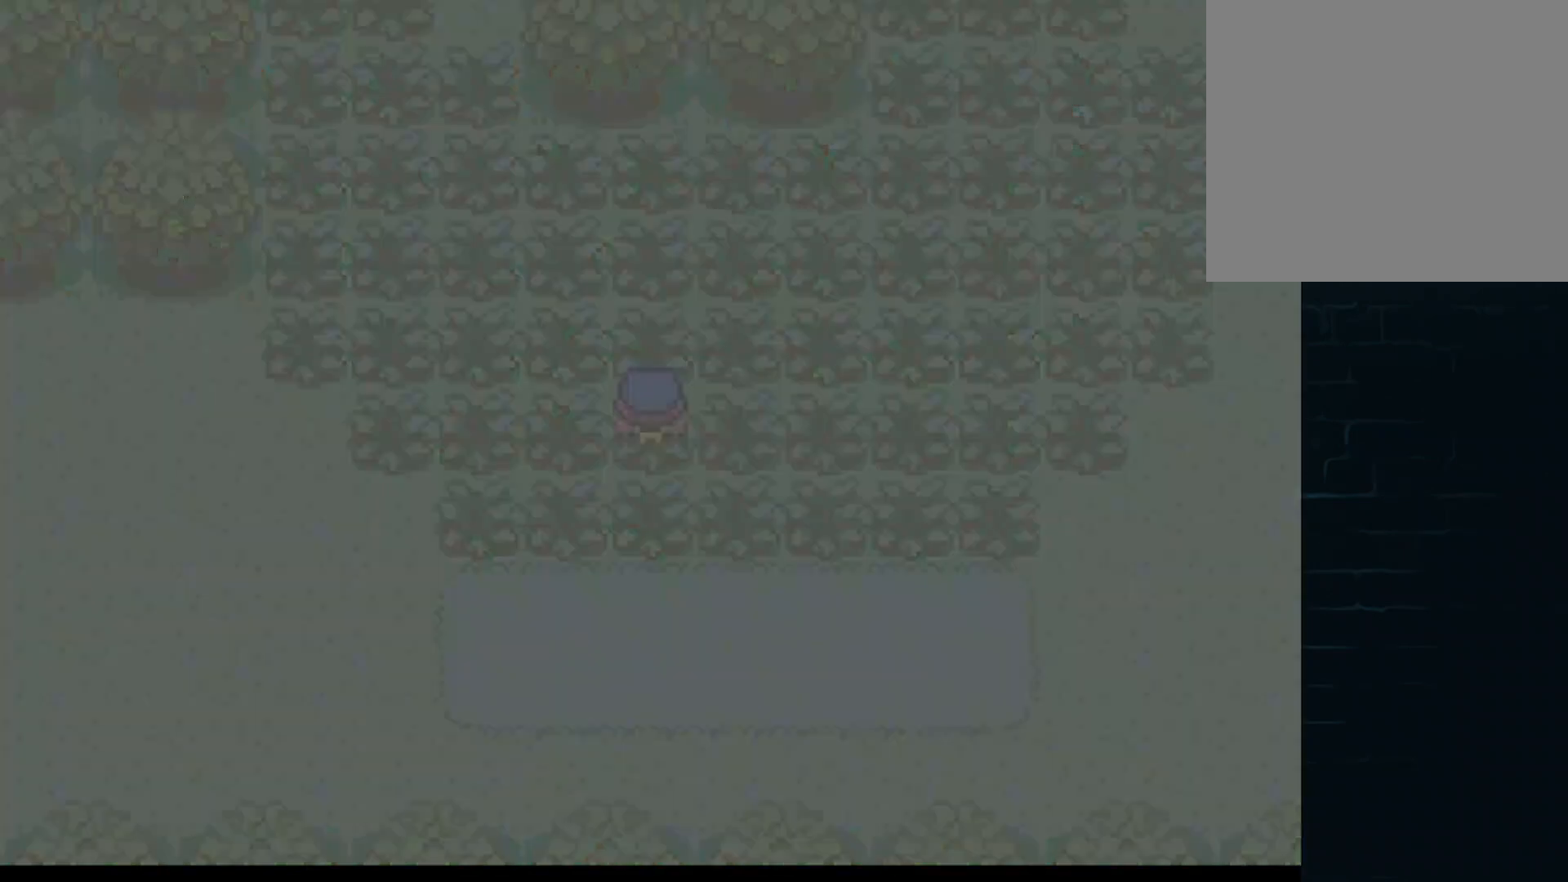
{"buttons": ["A"], "left_stick": "center"}
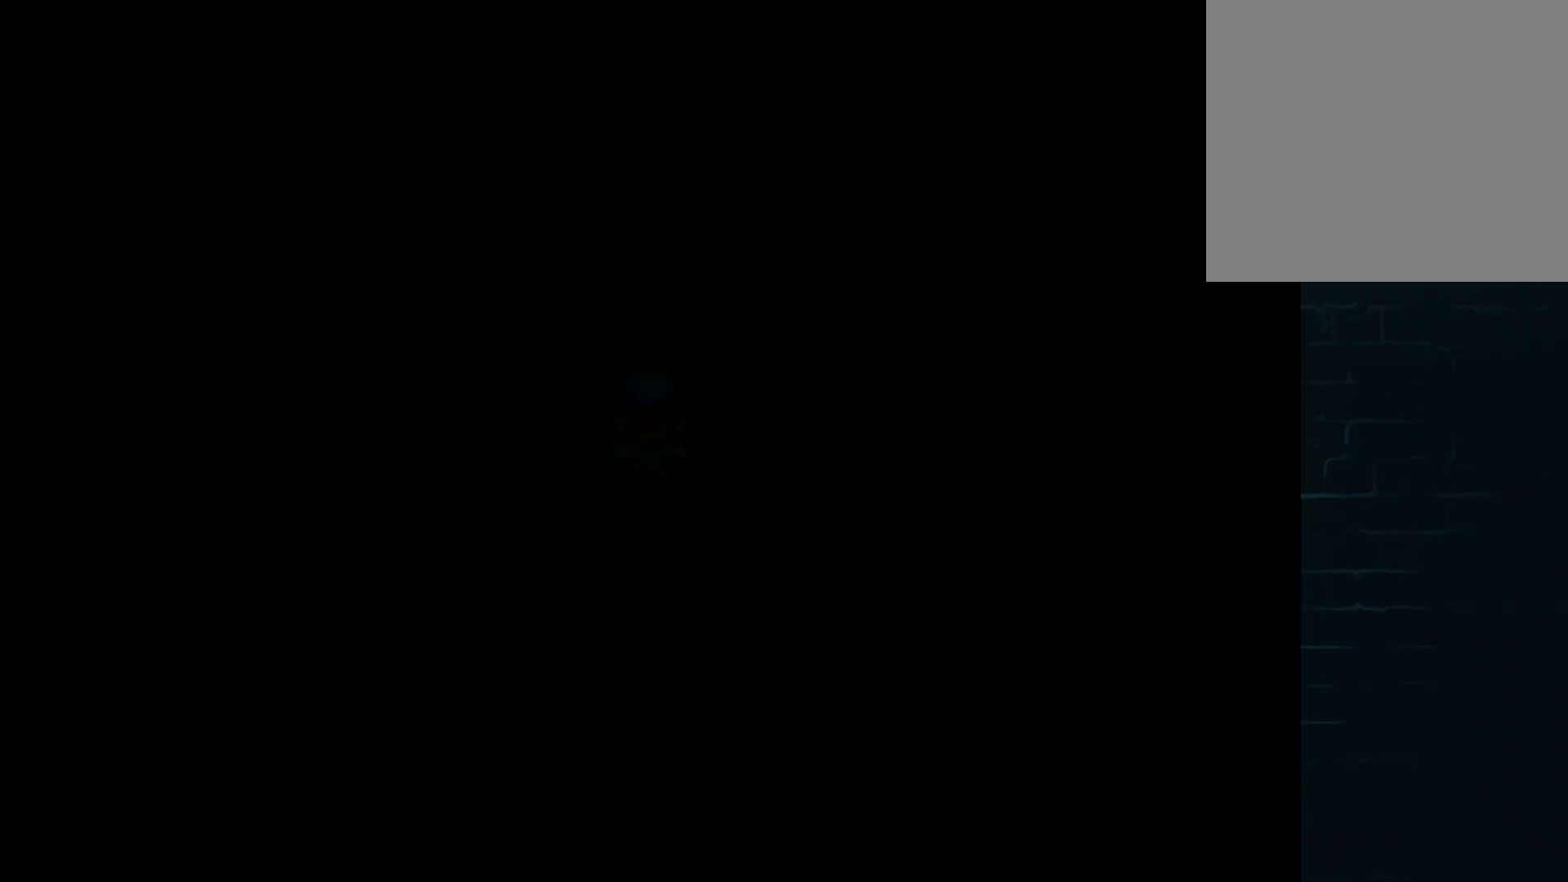
{"buttons": [], "left_stick": "center", "events": [[167, "A", "up"], [333, "A", "down"], [417, "A", "up"]]}
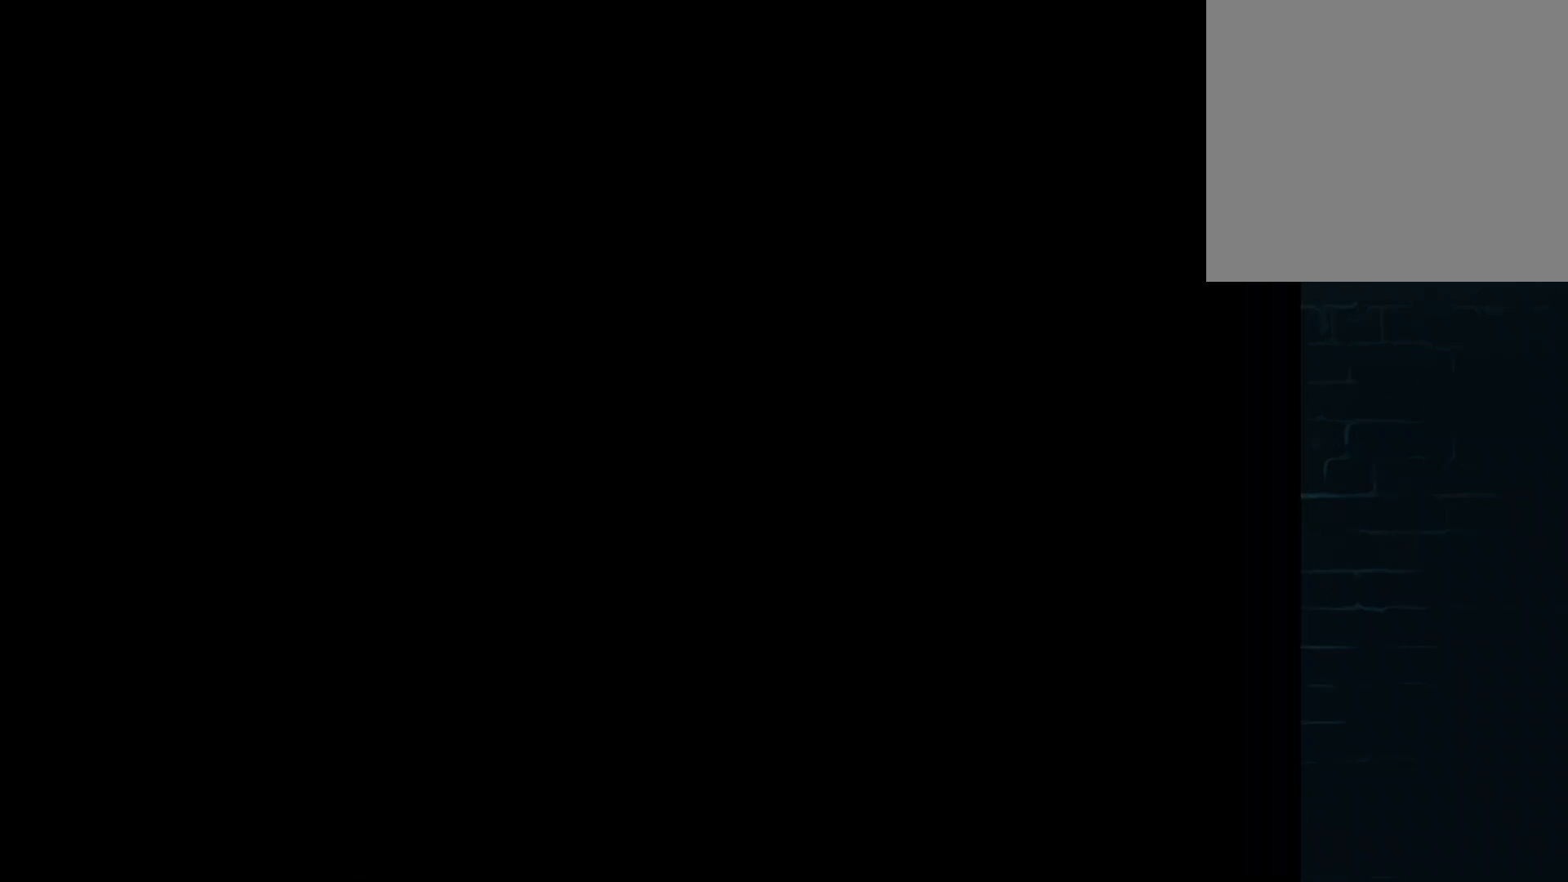
{"buttons": [], "left_stick": "center", "events": [[84, "A", "down"], [167, "A", "up"]]}
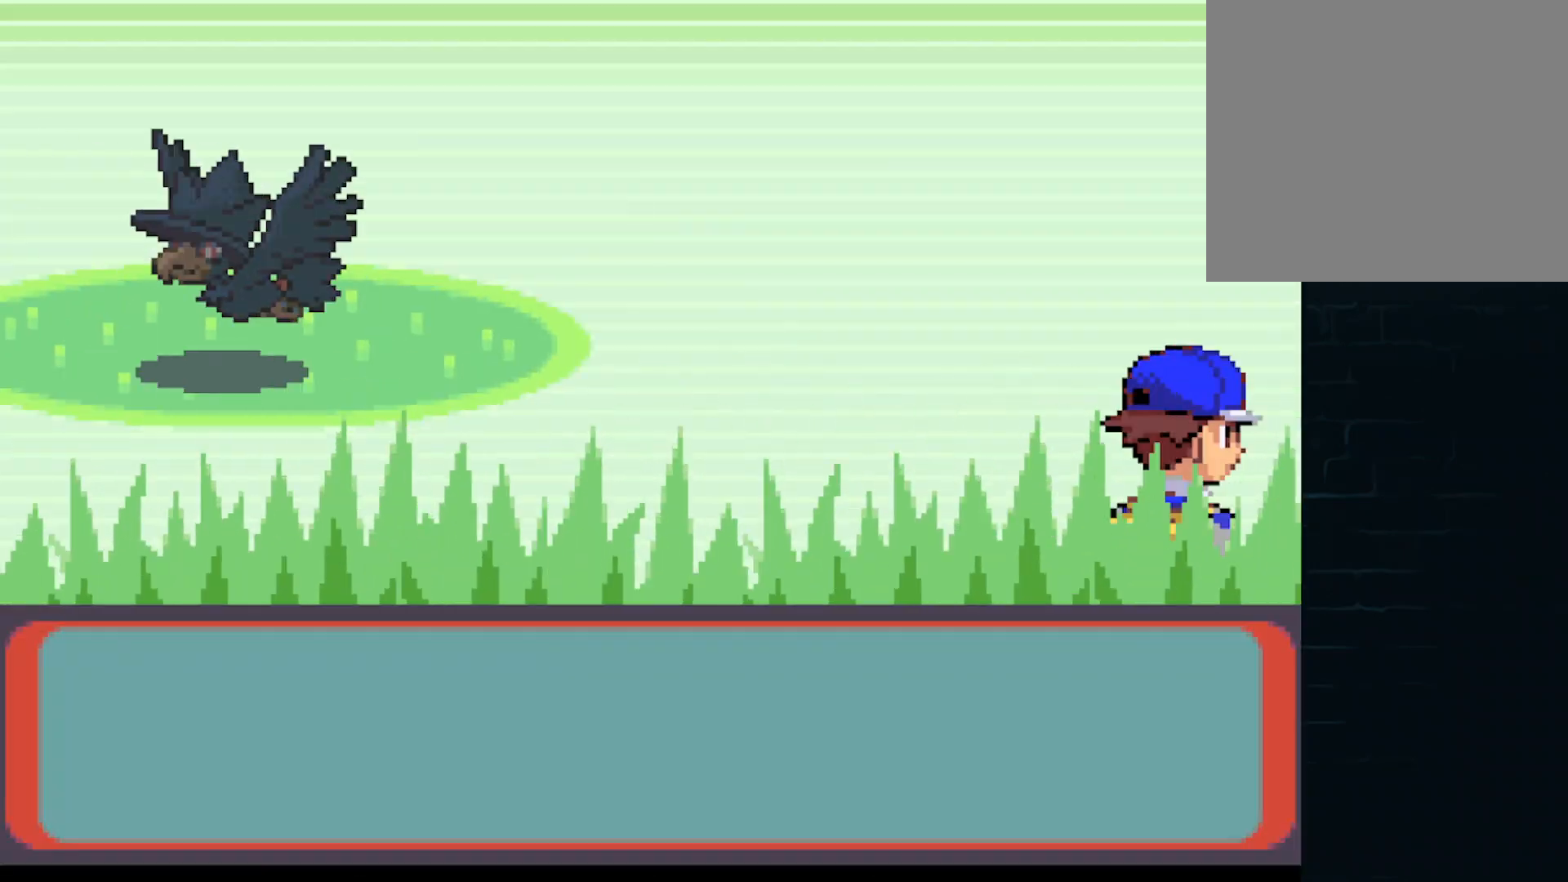
{"buttons": [], "left_stick": "center", "events": [[250, "A", "down"], [333, "A", "up"], [417, "A", "down"], [500, "A", "up"]]}
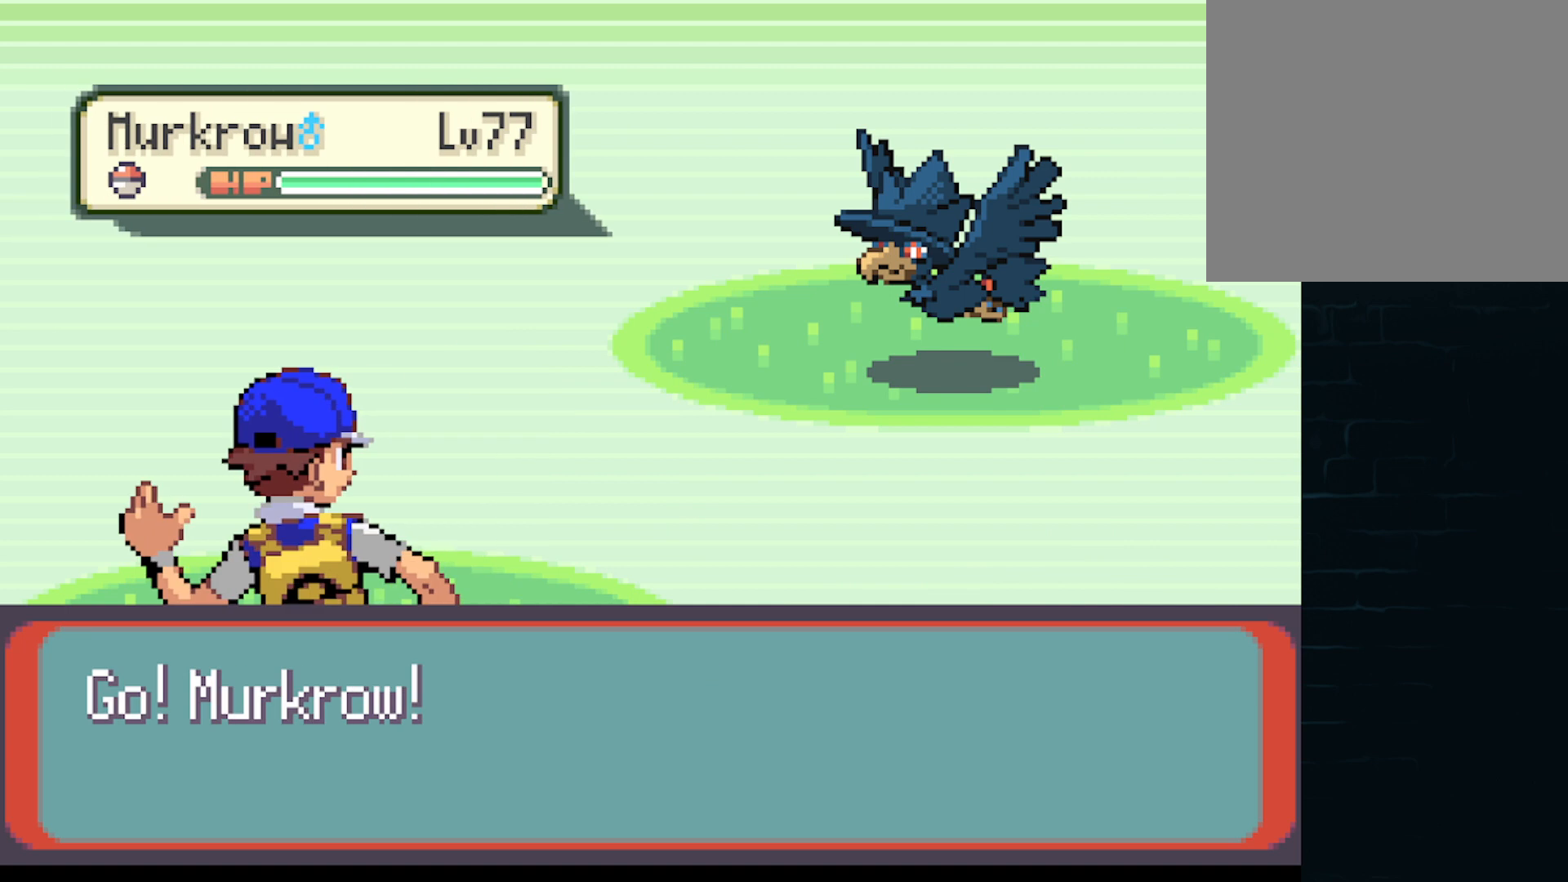
{"buttons": ["A"], "left_stick": "center", "events": [[84, "A", "down"], [167, "A", "up"], [292, "A", "down"], [417, "A", "up"], [459, "A", "down"]]}
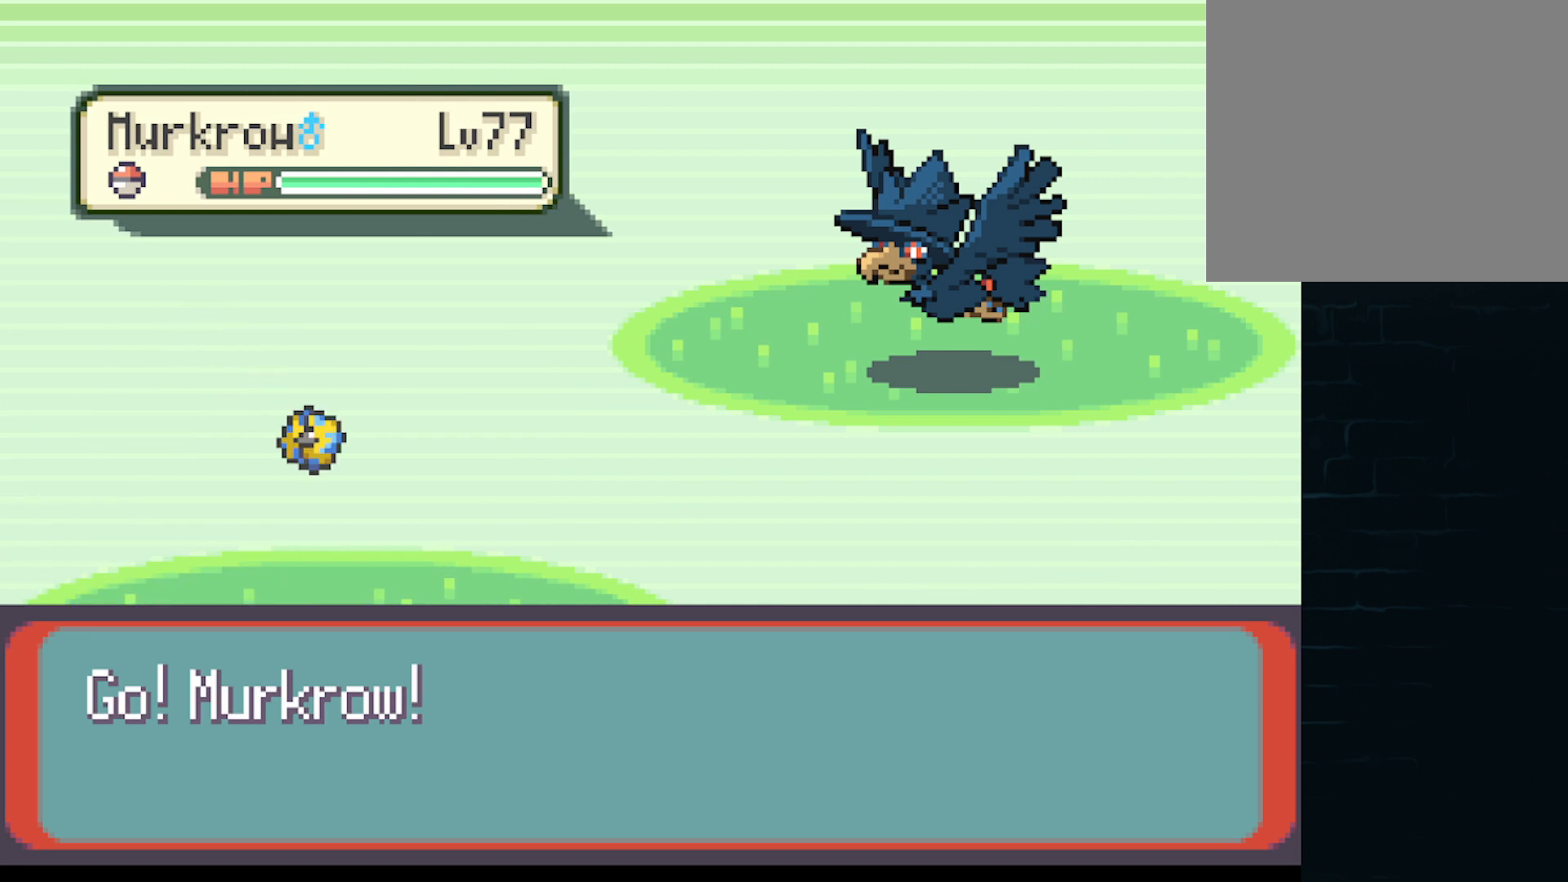
{"buttons": [], "left_stick": "center", "events": [[41, "A", "up"], [125, "A", "down"], [208, "A", "up"]]}
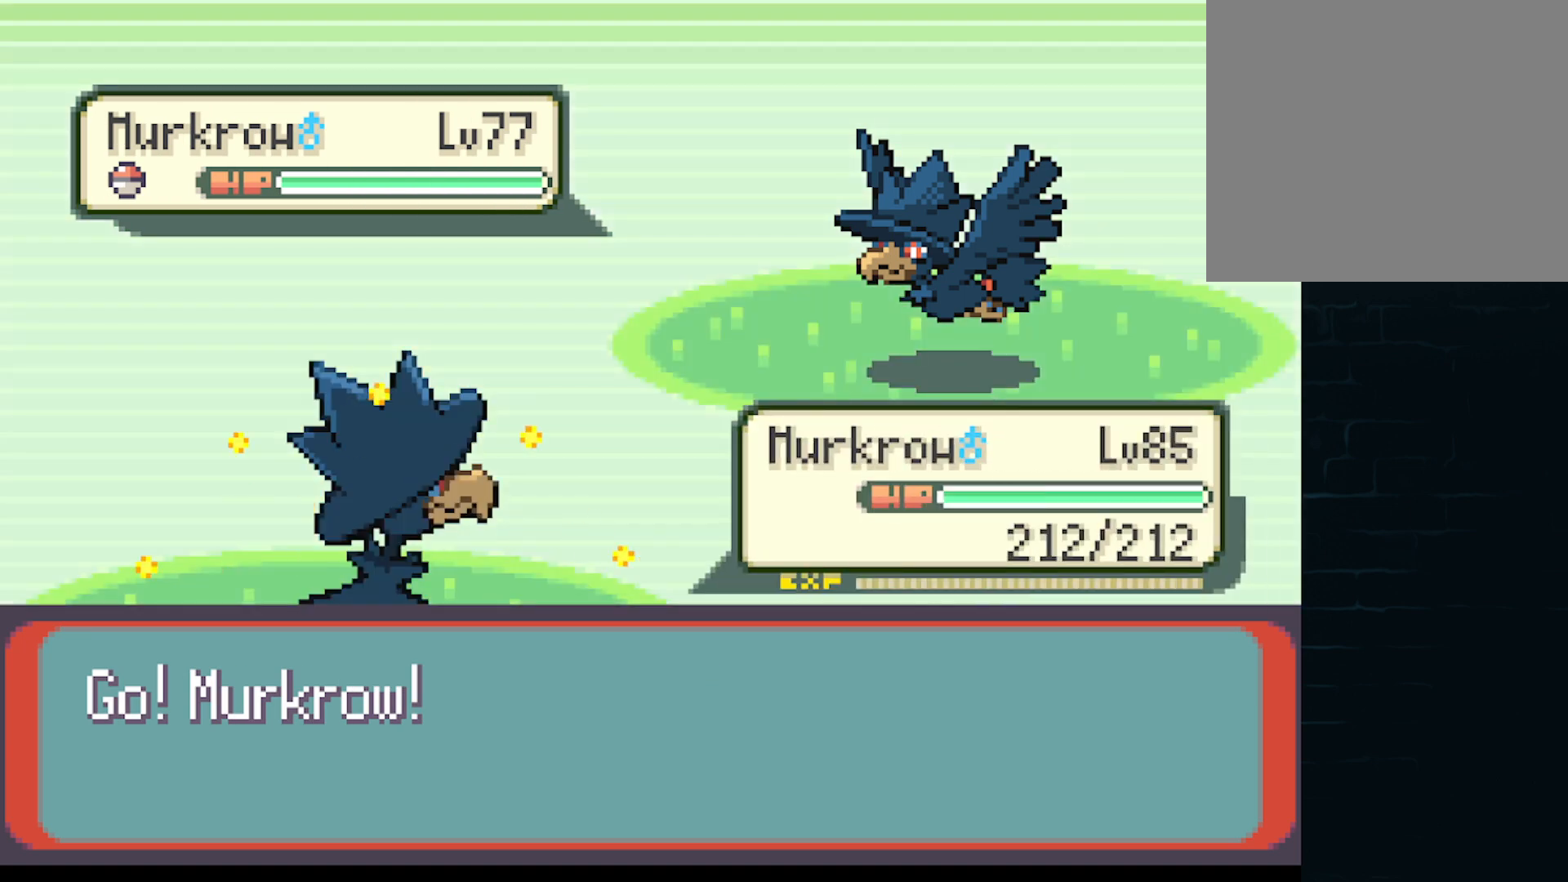
{"buttons": ["A"], "left_stick": "center", "events": [[84, "A", "down"], [125, "A", "up"], [250, "A", "down"], [292, "A", "up"], [376, "A", "down"], [417, "A", "up"], [501, "A", "down"]]}
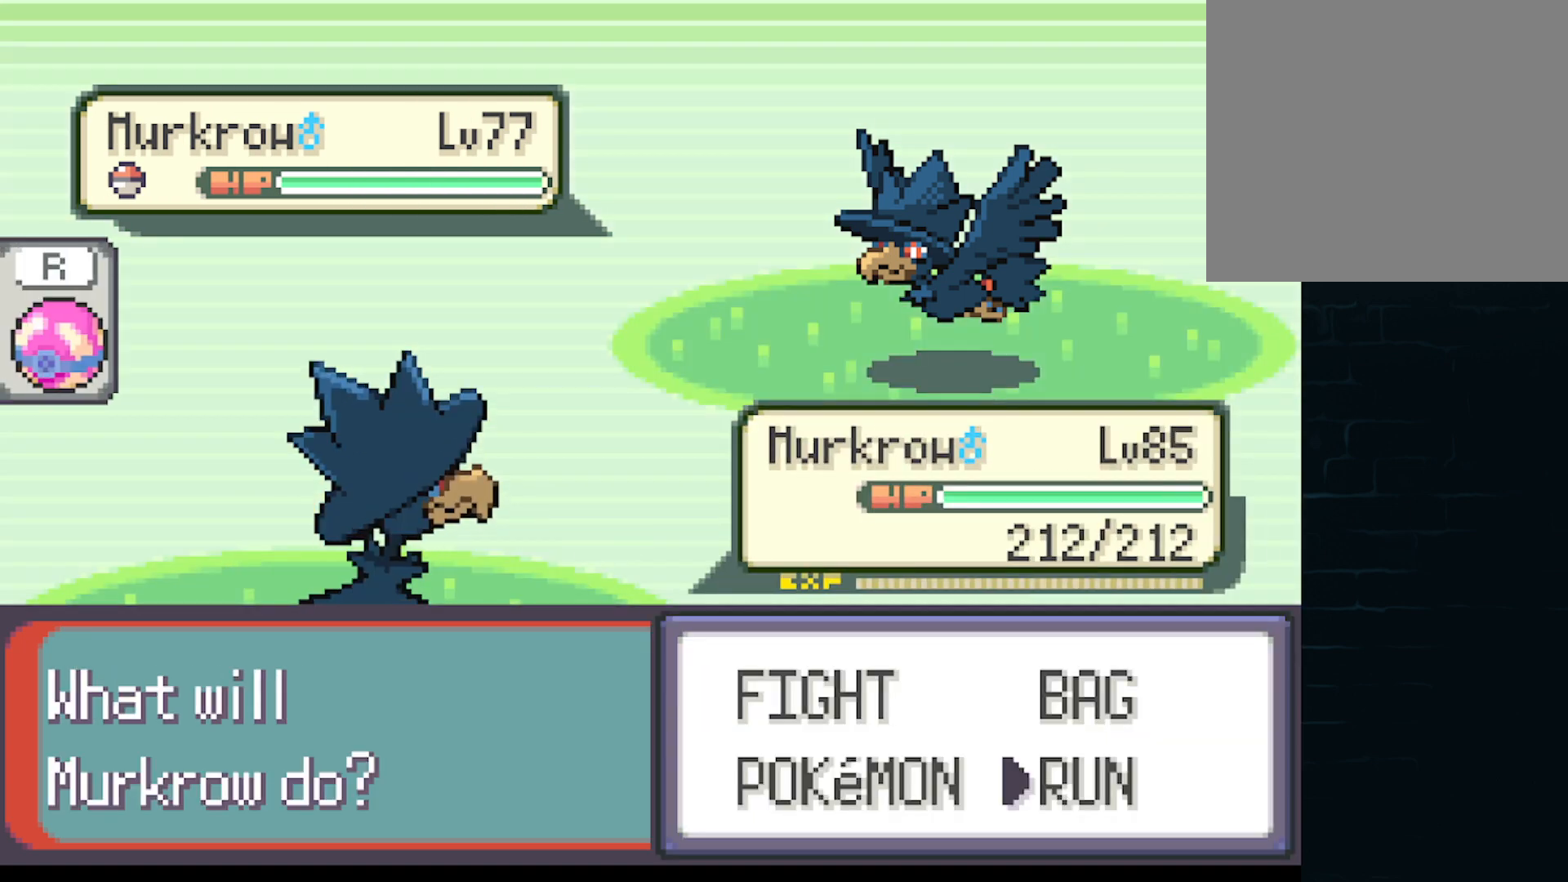
{"buttons": ["DPAD_UP"], "left_stick": "center", "events": [[83, "A", "up"], [167, "A", "down"], [250, "A", "up"], [333, "A", "down"], [417, "A", "up"], [417, "DPAD_UP", "down"], [459, "DPAD_LEFT", "down"], [500, "DPAD_LEFT", "up"]]}
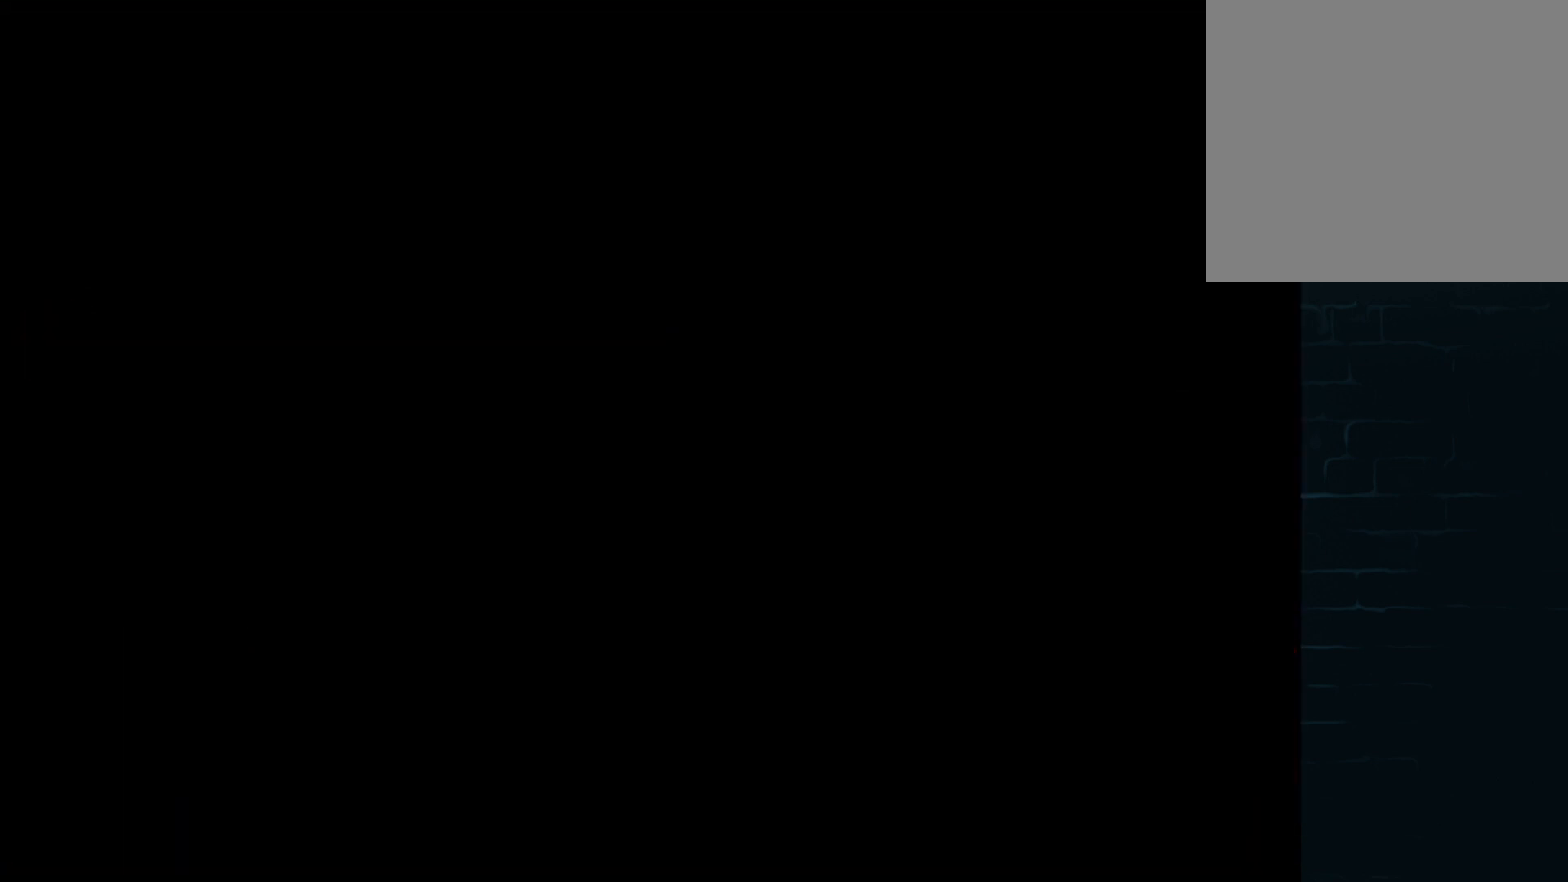
{"buttons": ["A", "DPAD_DOWN"], "left_stick": "center", "events": [[42, "DPAD_LEFT", "down"], [84, "A", "down"], [84, "DPAD_LEFT", "up"], [417, "DPAD_LEFT", "down"], [417, "DPAD_UP", "up"], [501, "DPAD_DOWN", "down"], [501, "DPAD_LEFT", "up"]]}
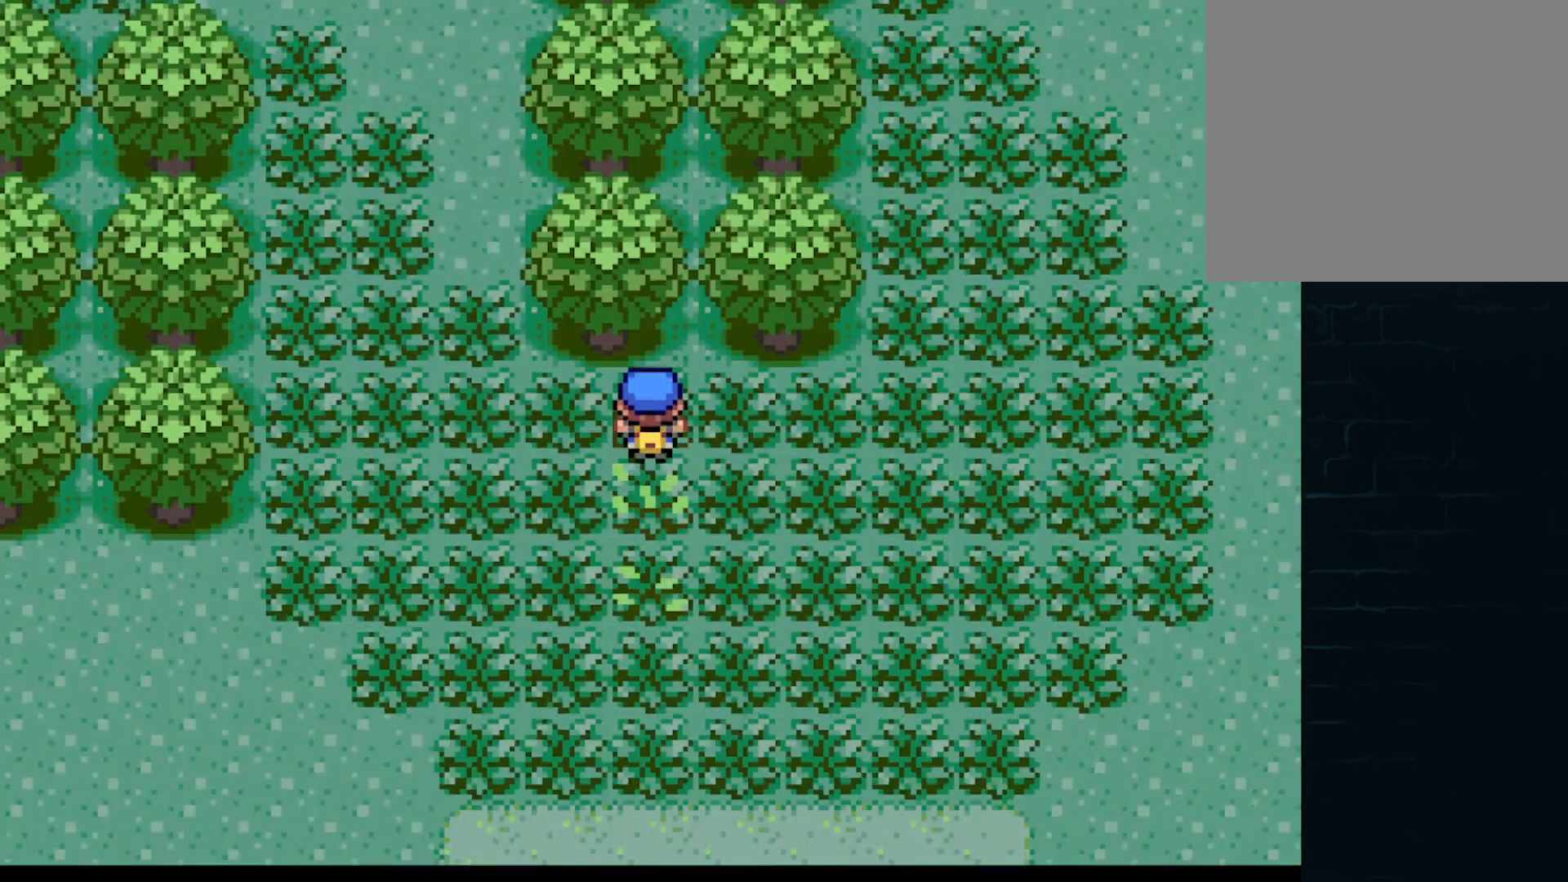
{"buttons": ["A", "DPAD_LEFT"], "left_stick": "center"}
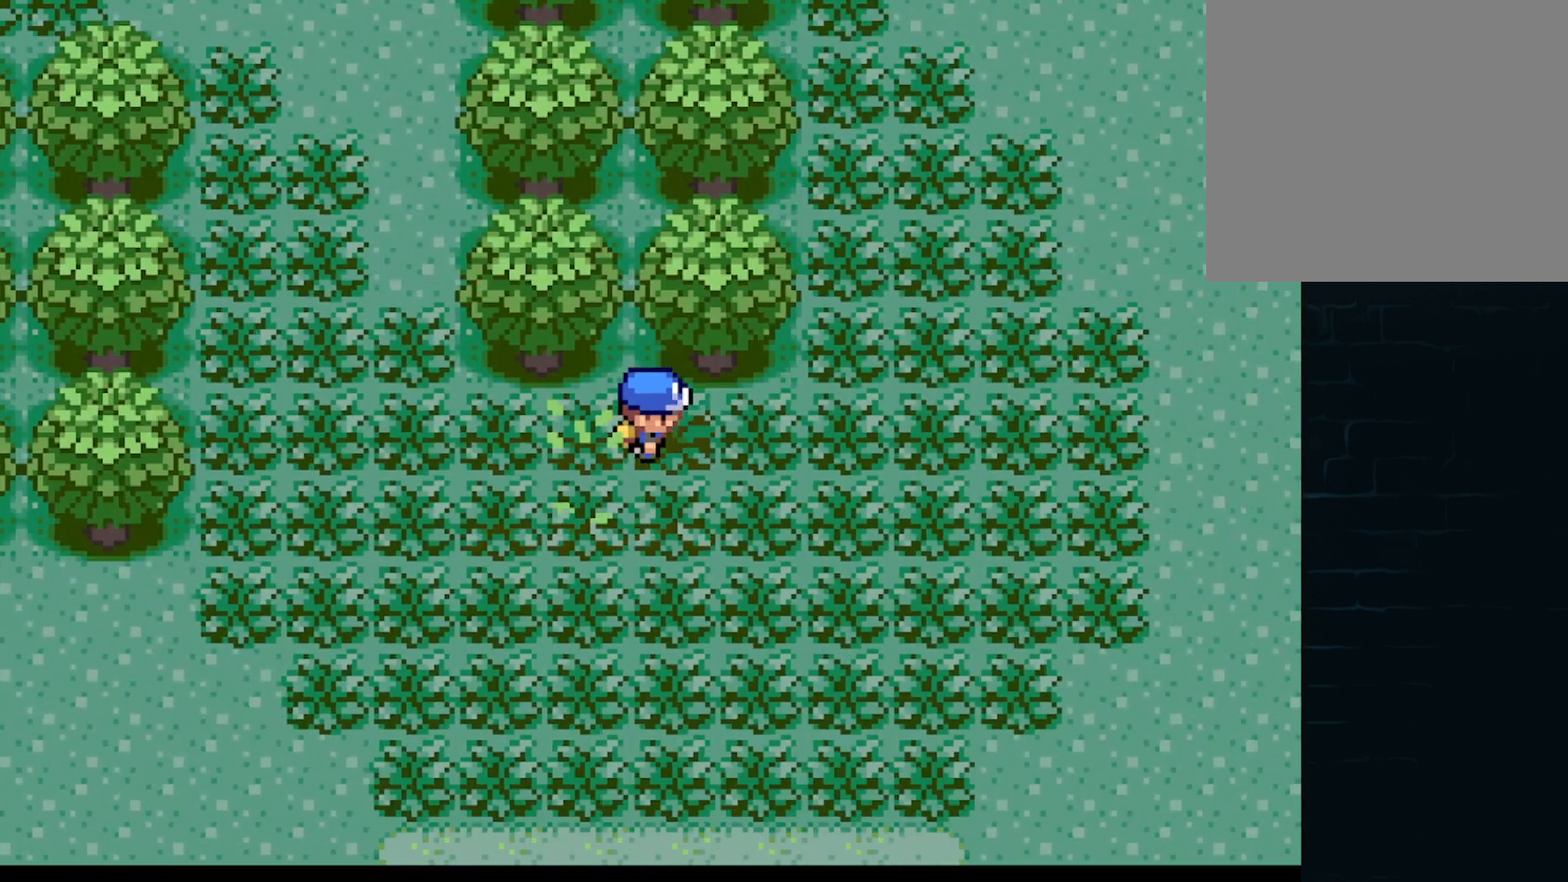
{"buttons": ["A", "DPAD_LEFT"], "left_stick": "center"}
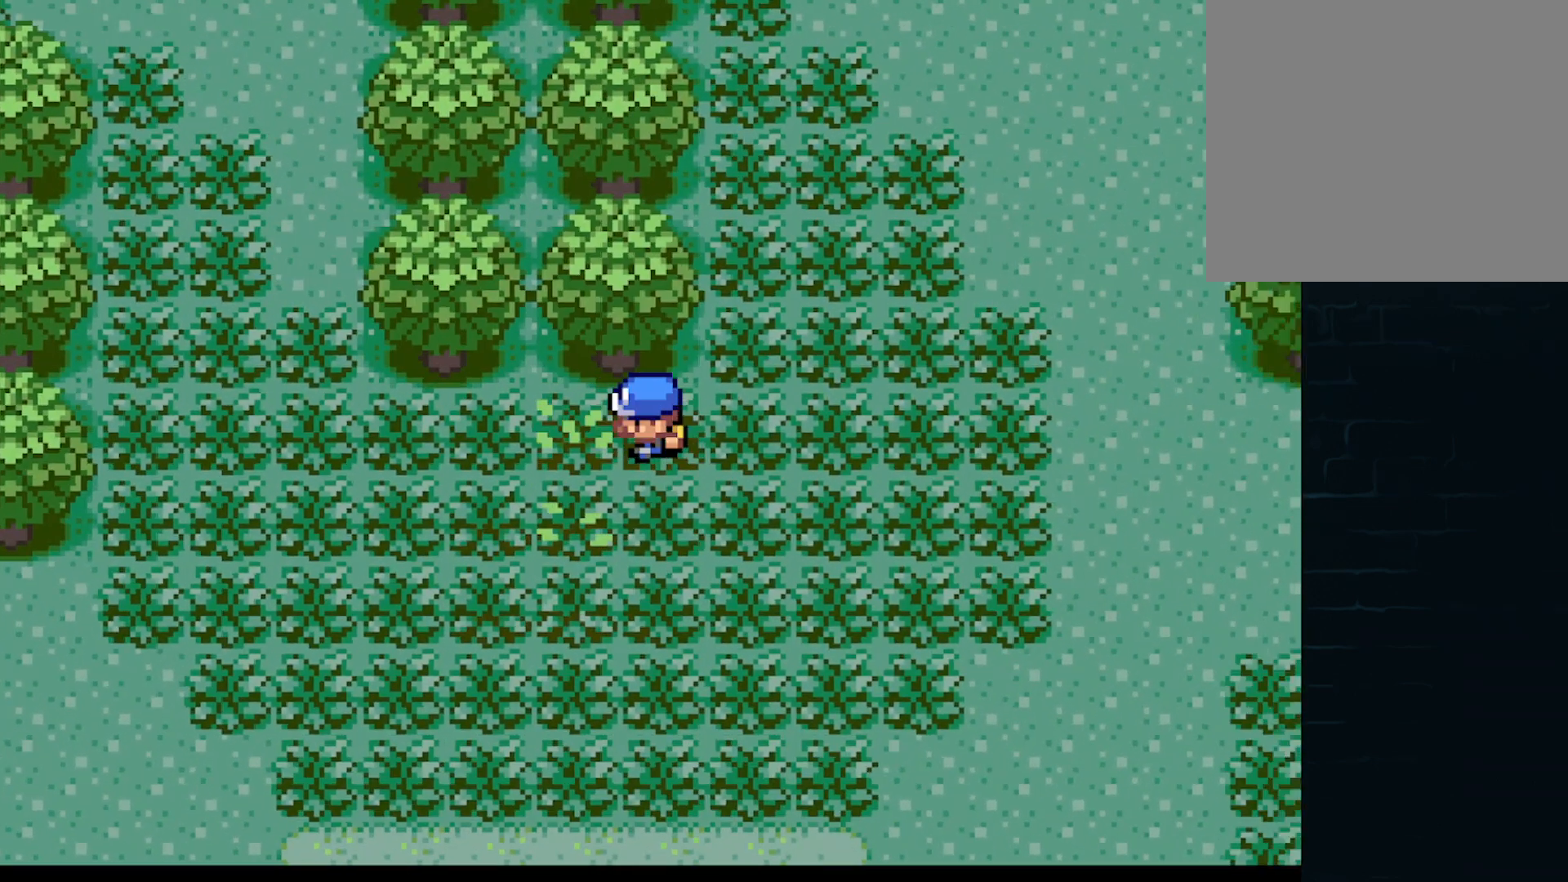
{"buttons": ["A", "DPAD_RIGHT"], "left_stick": "center"}
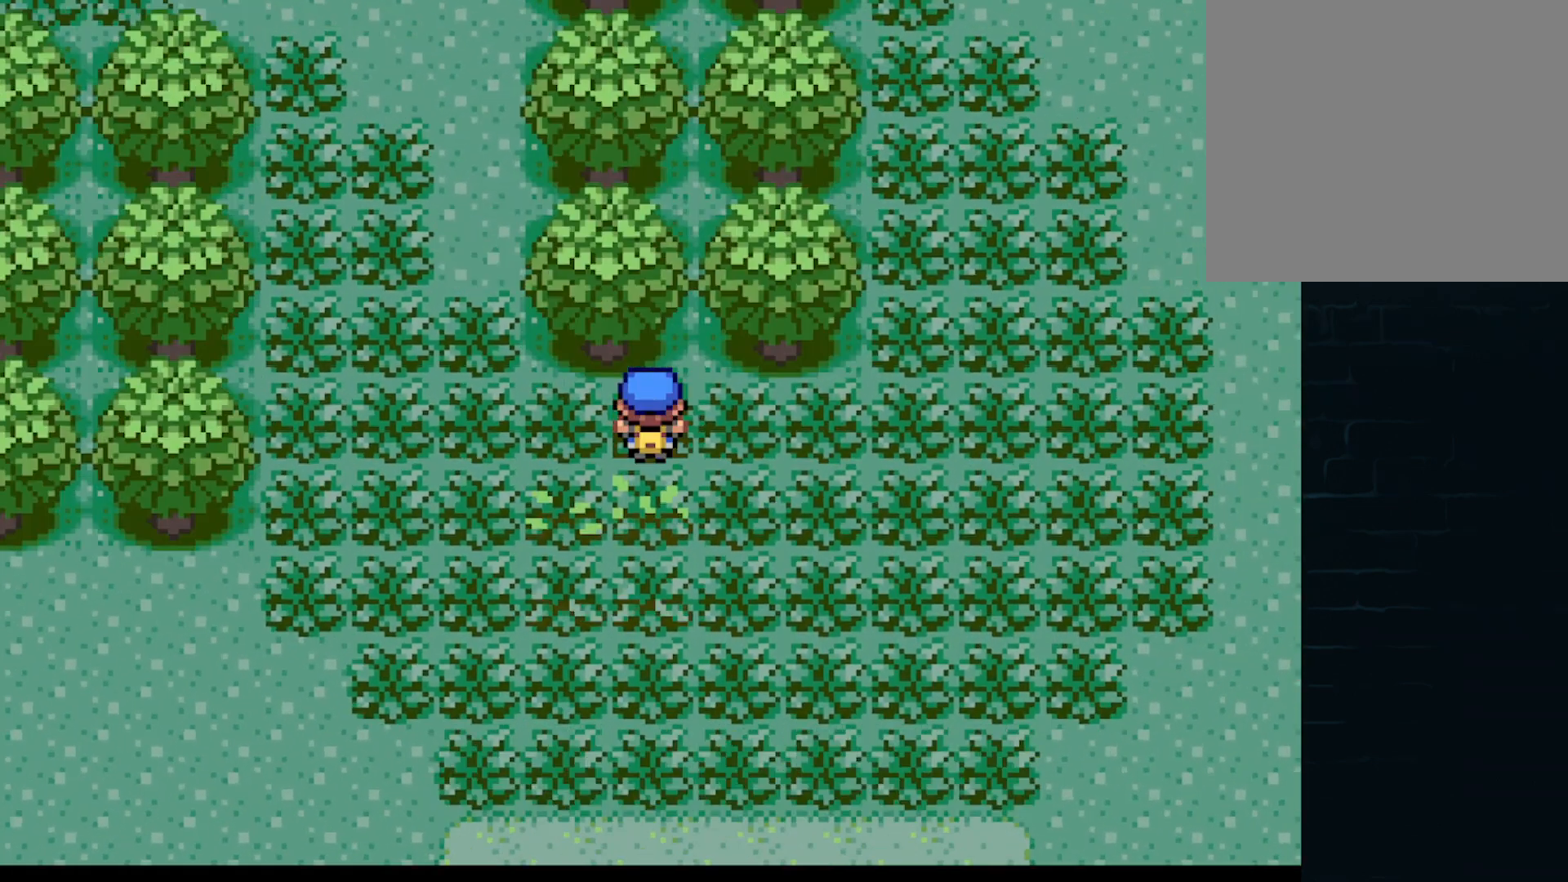
{"buttons": ["A", "DPAD_LEFT"], "left_stick": "center"}
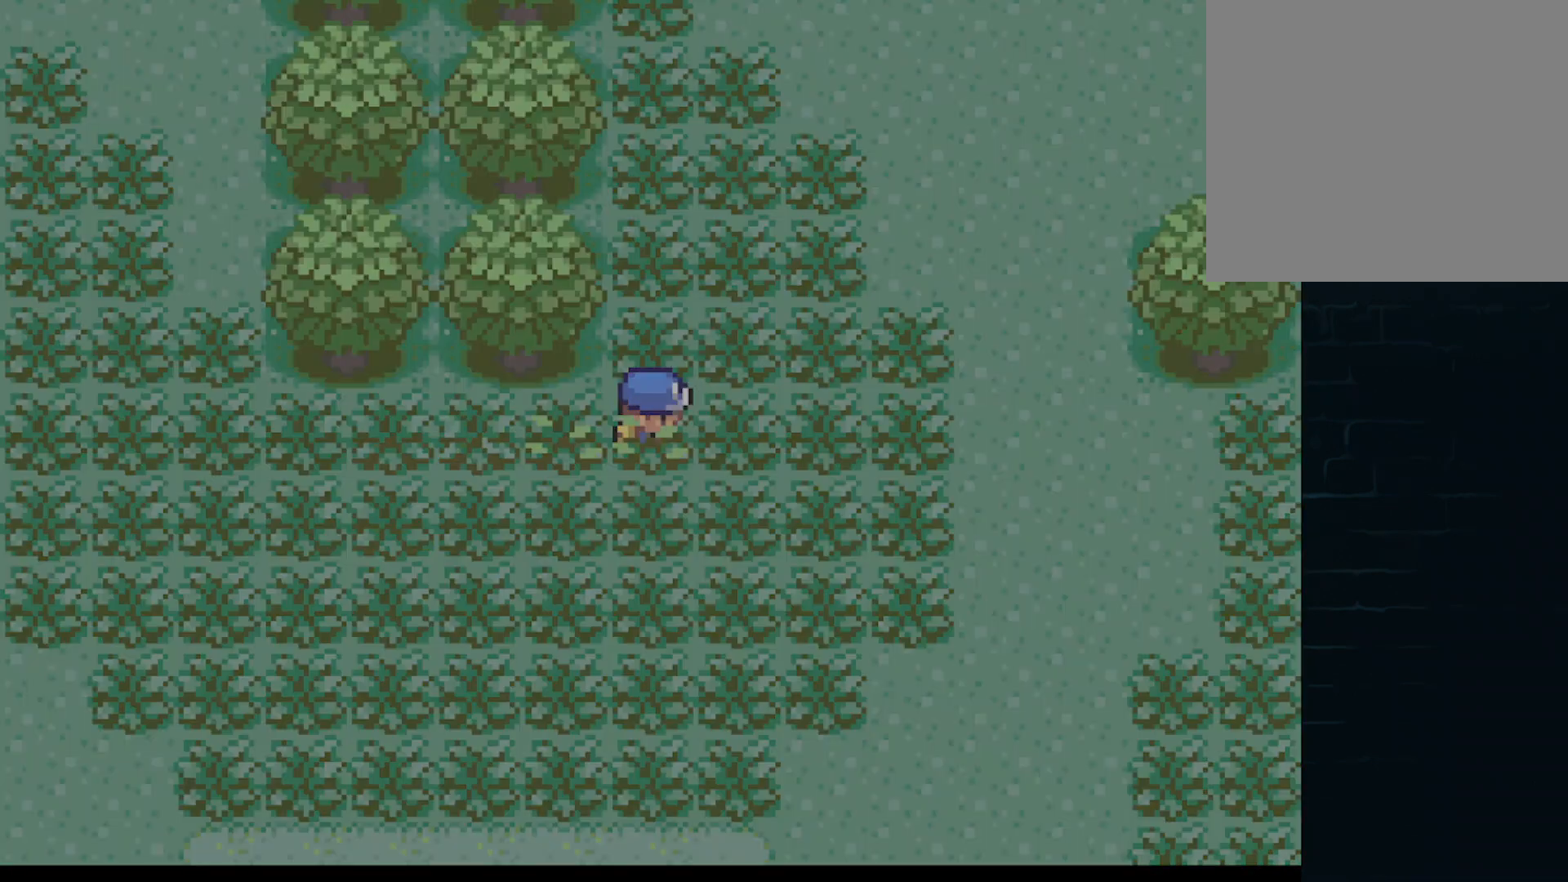
{"buttons": [], "left_stick": "center"}
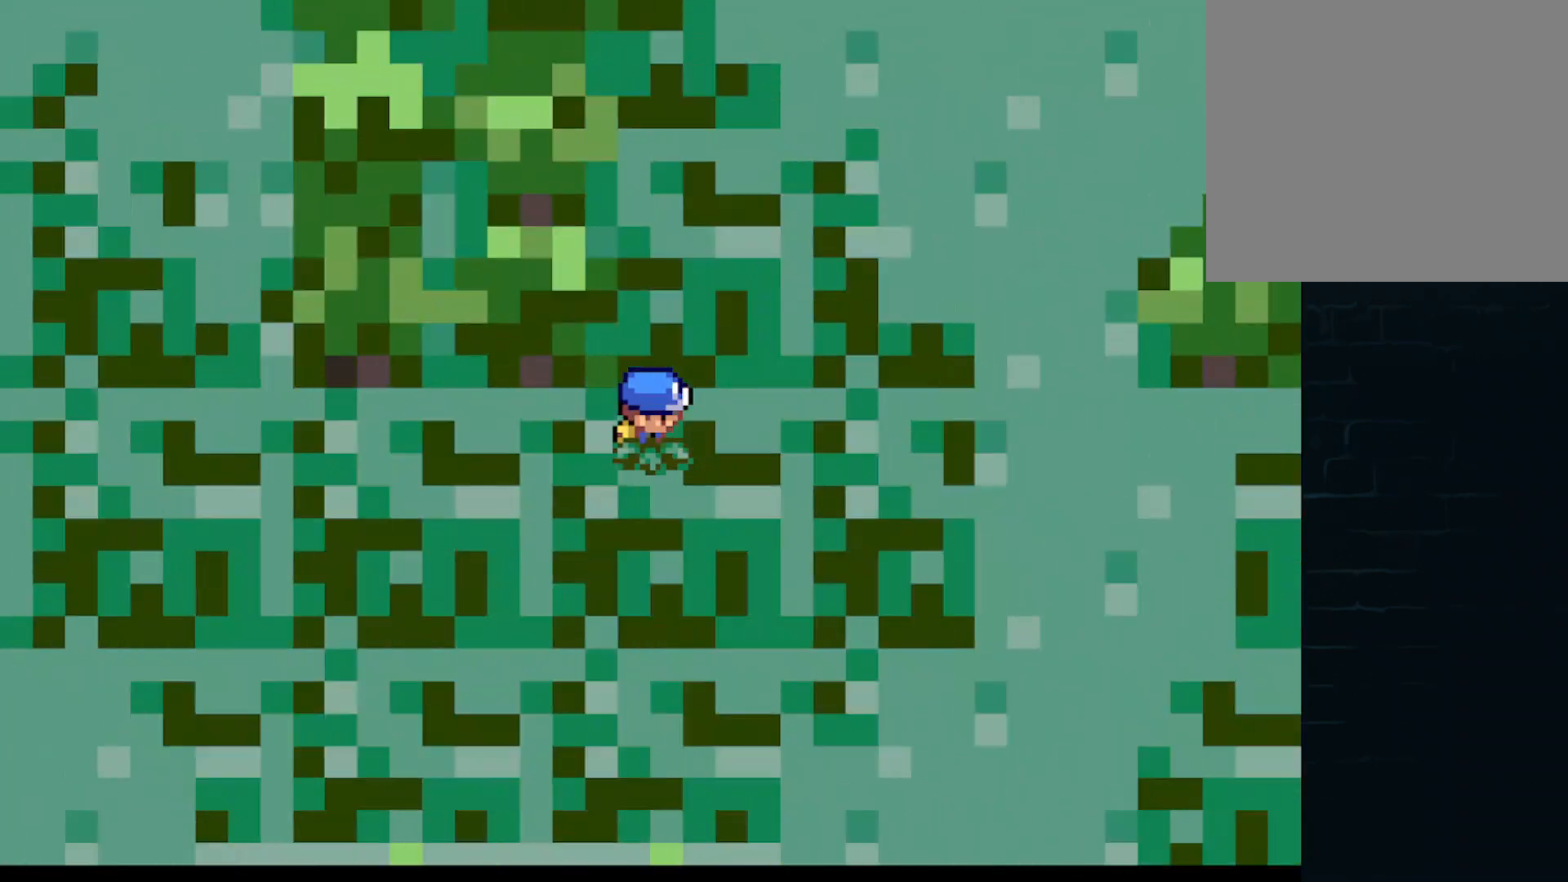
{"buttons": [], "left_stick": "center", "events": [[42, "A", "down"], [84, "A", "up"], [84, "DPAD_RIGHT", "down"], [125, "DPAD_RIGHT", "up"], [209, "A", "down"], [292, "A", "up"]]}
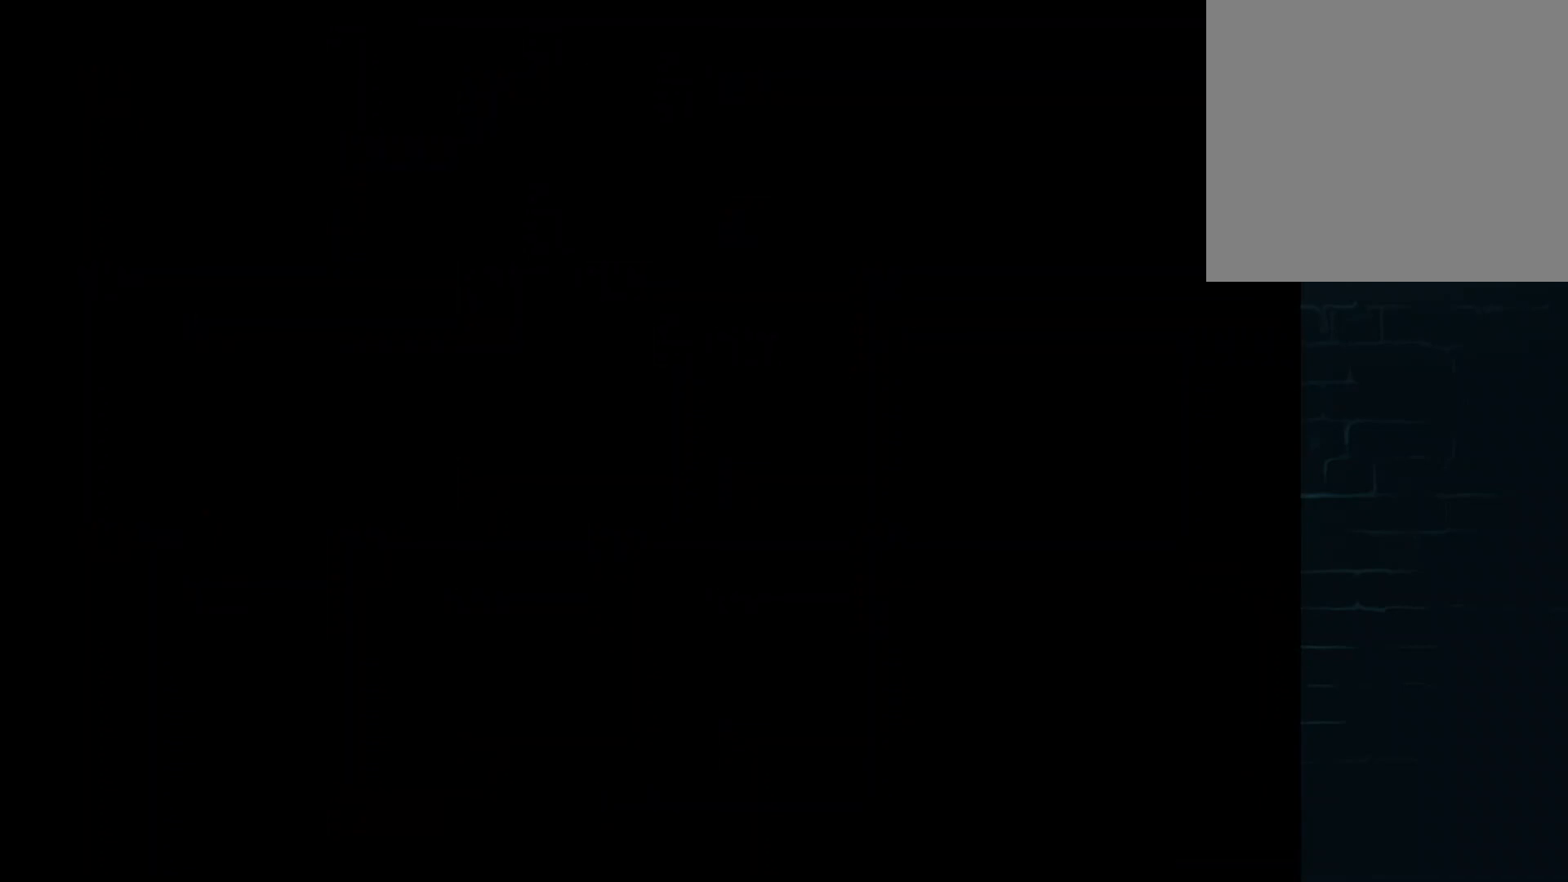
{"buttons": [], "left_stick": "center", "events": []}
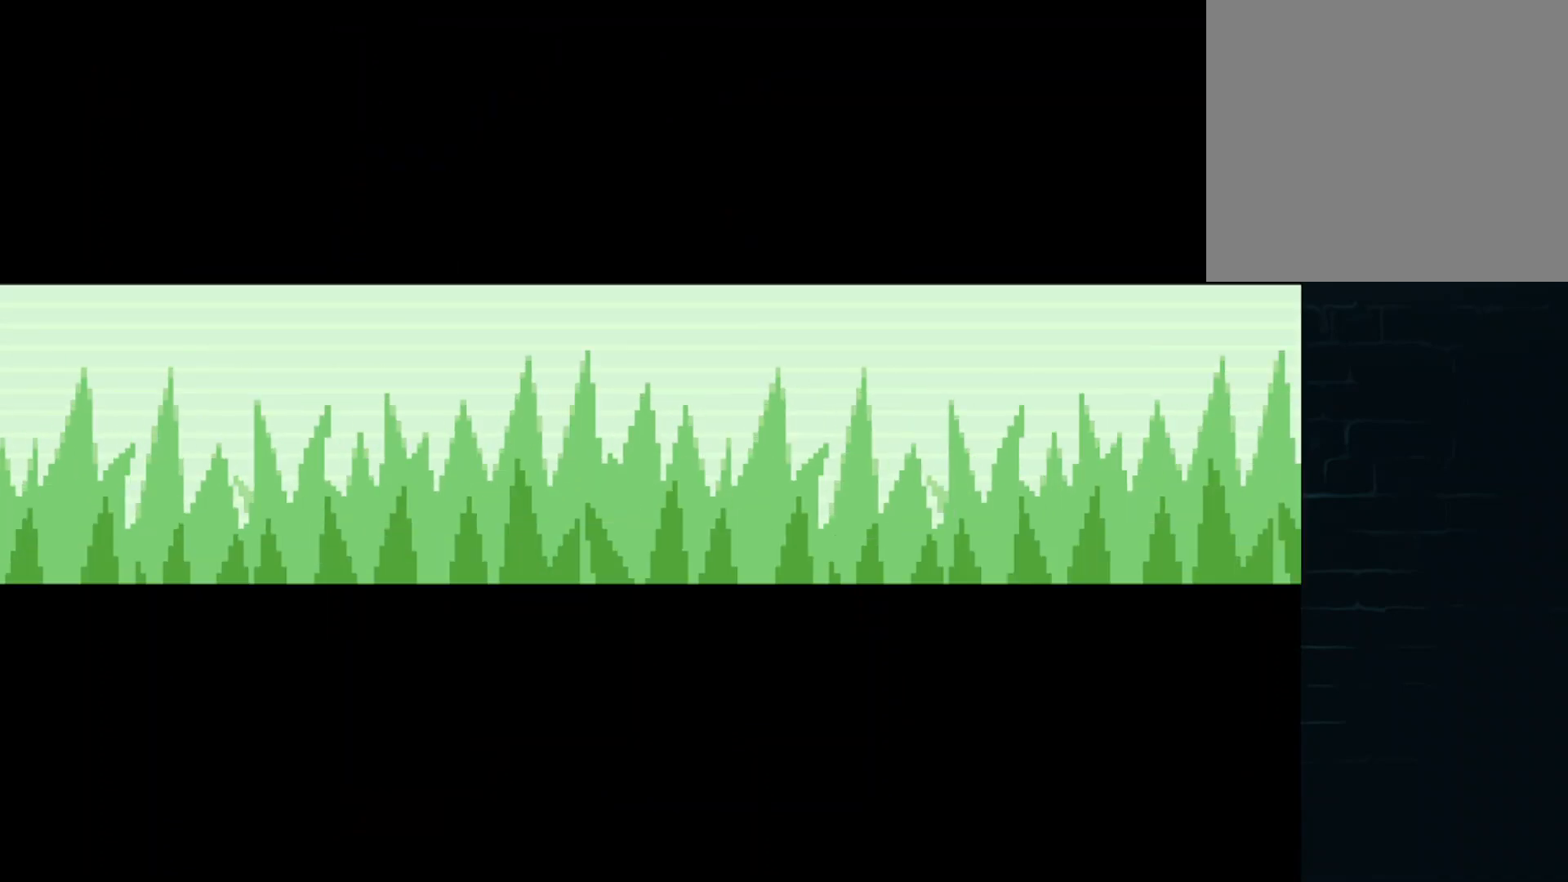
{"buttons": ["A"], "left_stick": "center", "events": [[501, "A", "down"]]}
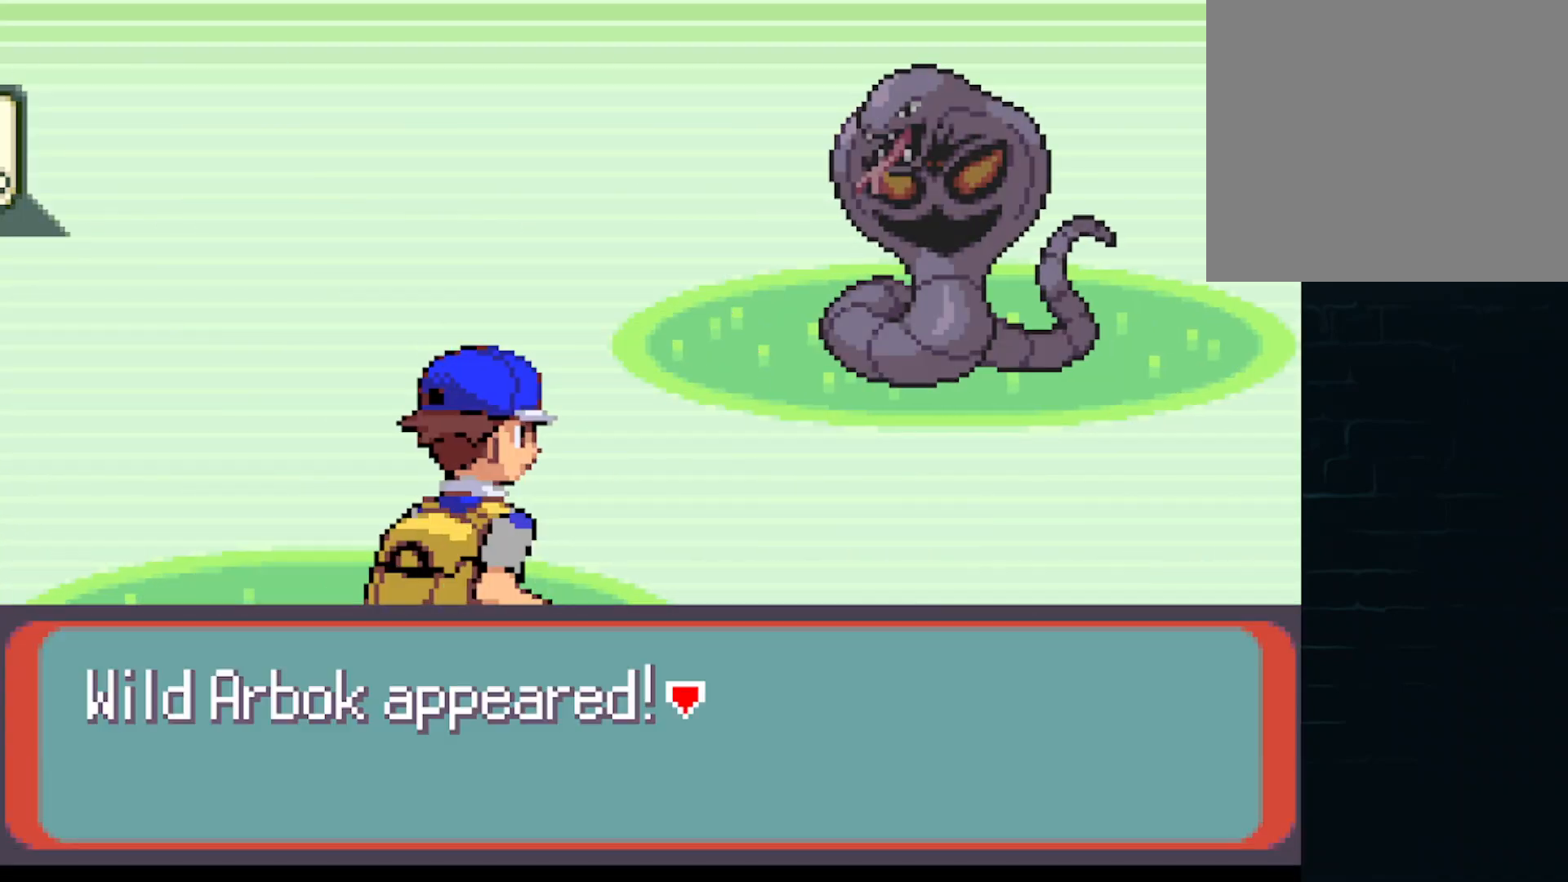
{"buttons": ["A"], "left_stick": "center", "events": [[83, "A", "up"], [167, "A", "down"], [250, "A", "up"], [333, "A", "down"], [417, "A", "up"], [500, "A", "down"]]}
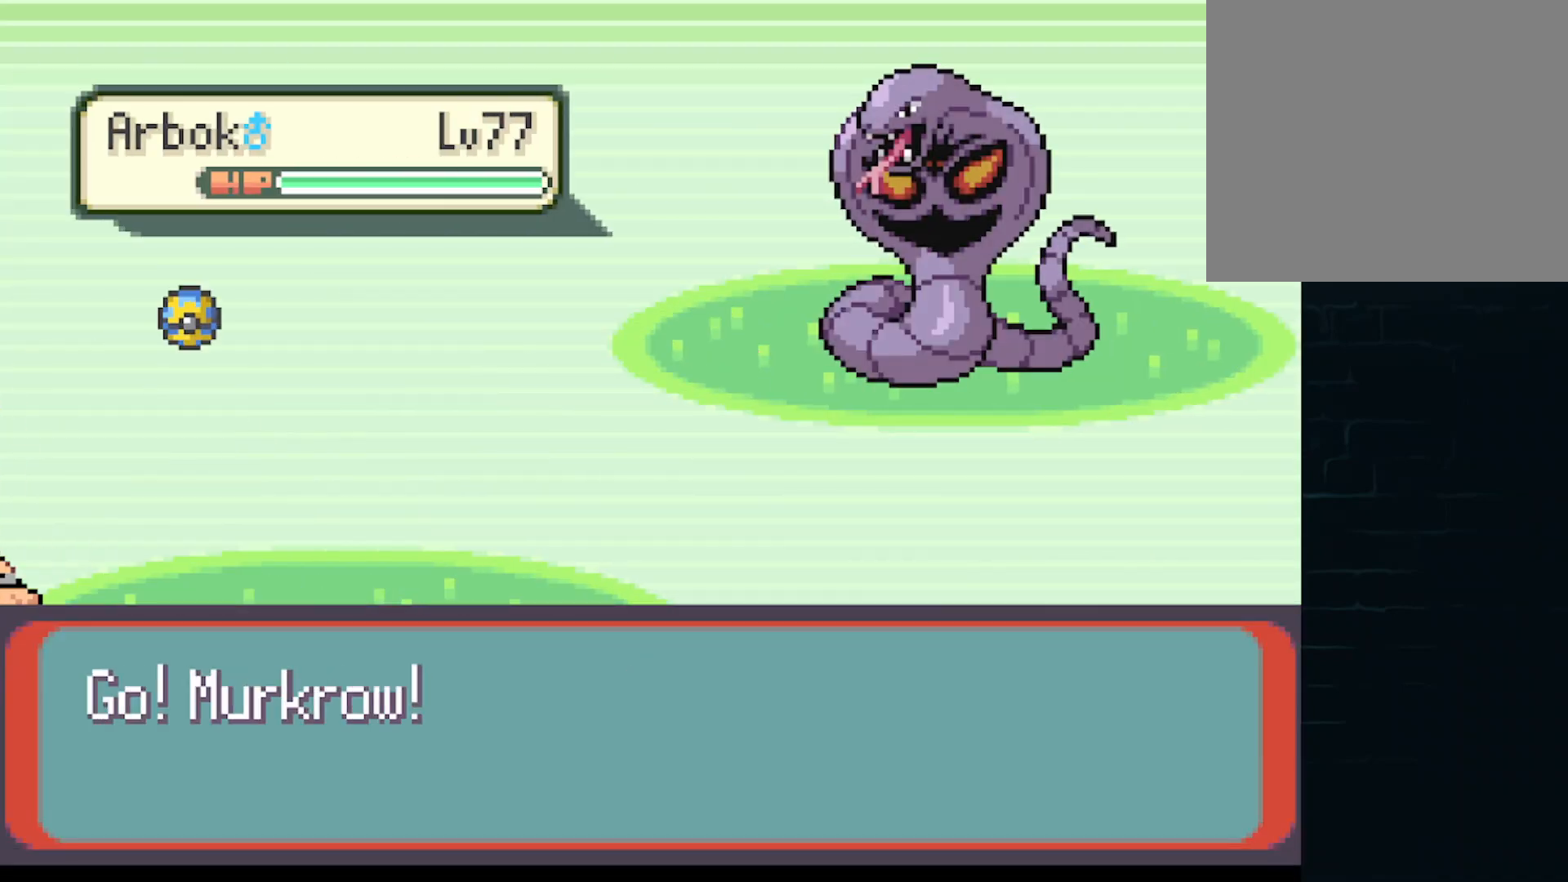
{"buttons": ["A"], "left_stick": "center", "events": [[42, "A", "up"], [167, "A", "down"], [209, "A", "up"], [334, "A", "down"], [376, "A", "up"], [501, "A", "down"]]}
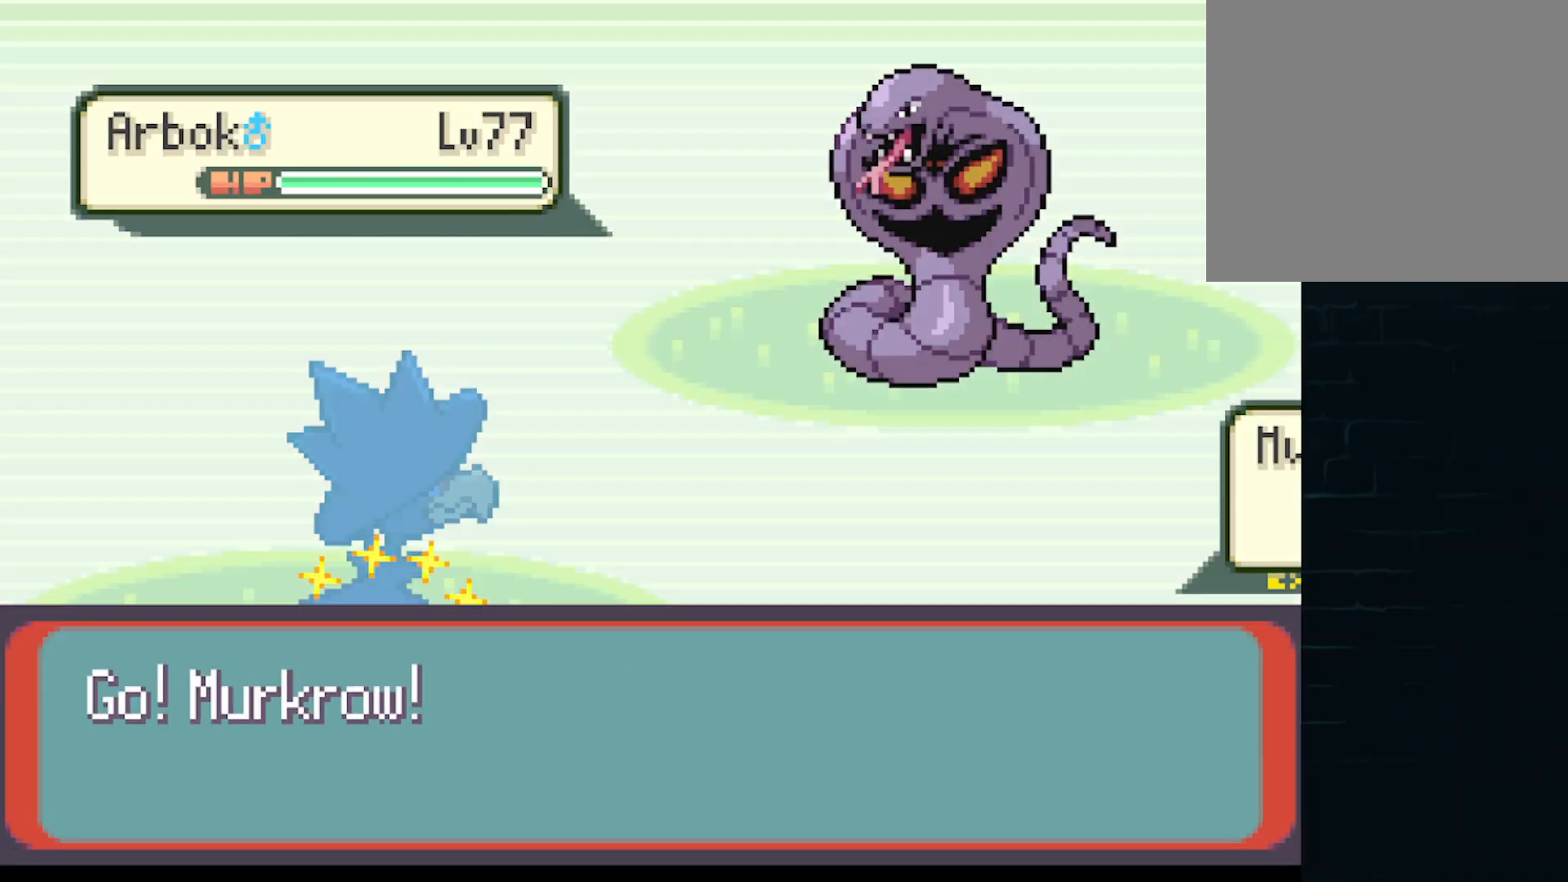
{"buttons": [], "left_stick": "center", "events": [[83, "A", "up"], [208, "A", "down"], [292, "A", "up"], [375, "A", "down"], [458, "A", "up"]]}
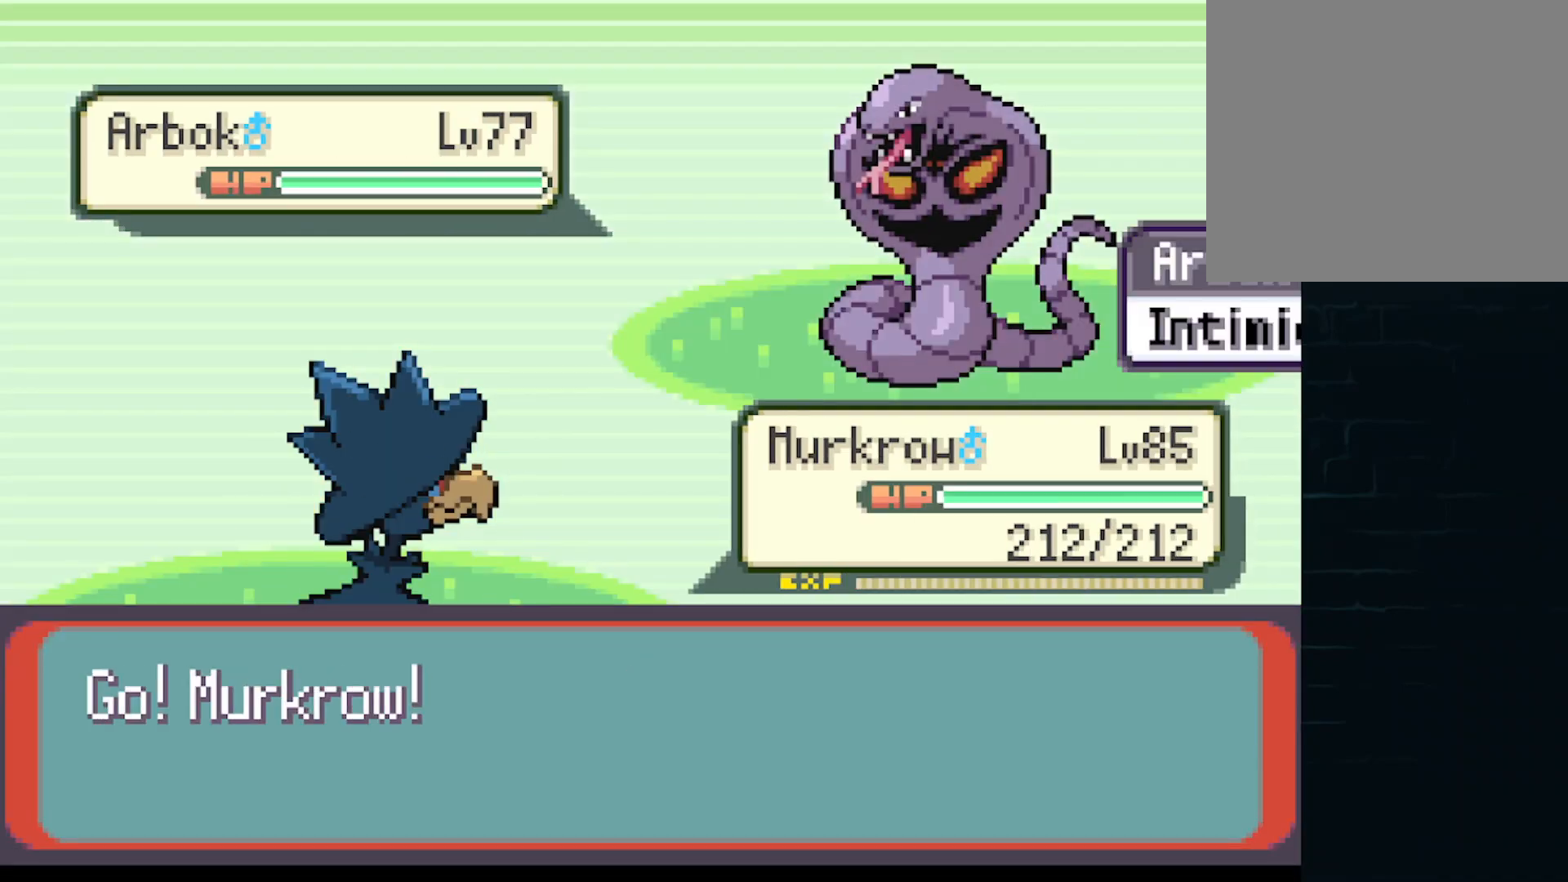
{"buttons": [], "left_stick": "center", "events": [[42, "A", "down"], [84, "A", "up"], [167, "A", "down"], [250, "A", "up"], [376, "A", "down"], [417, "A", "up"]]}
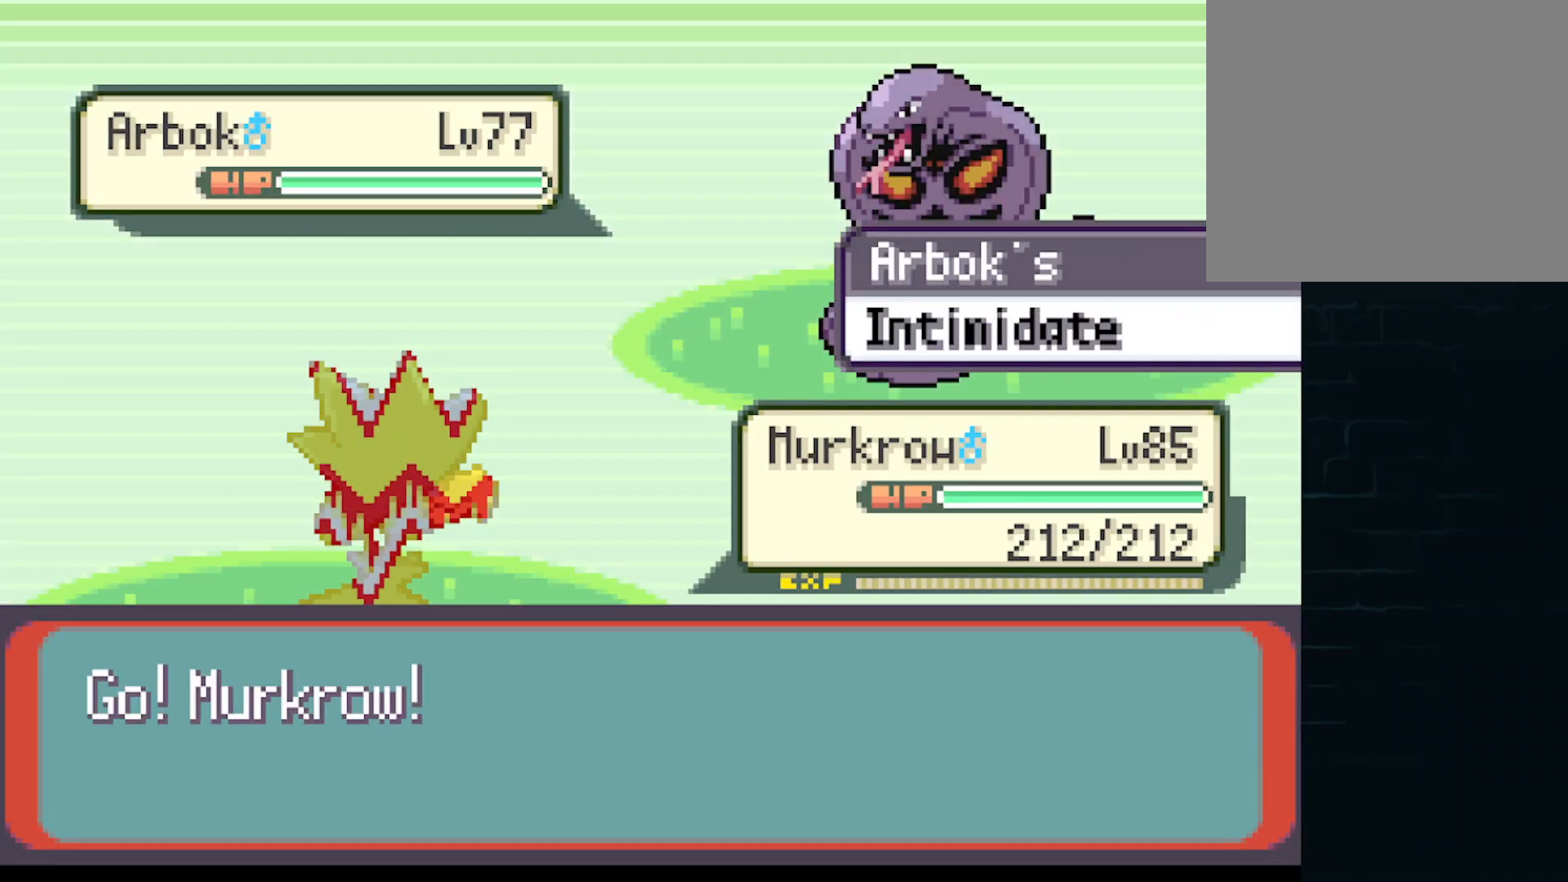
{"buttons": ["A"], "left_stick": "center", "events": [[41, "A", "down"], [83, "A", "up"], [208, "A", "down"], [250, "A", "up"], [333, "A", "down"], [417, "A", "up"], [500, "A", "down"]]}
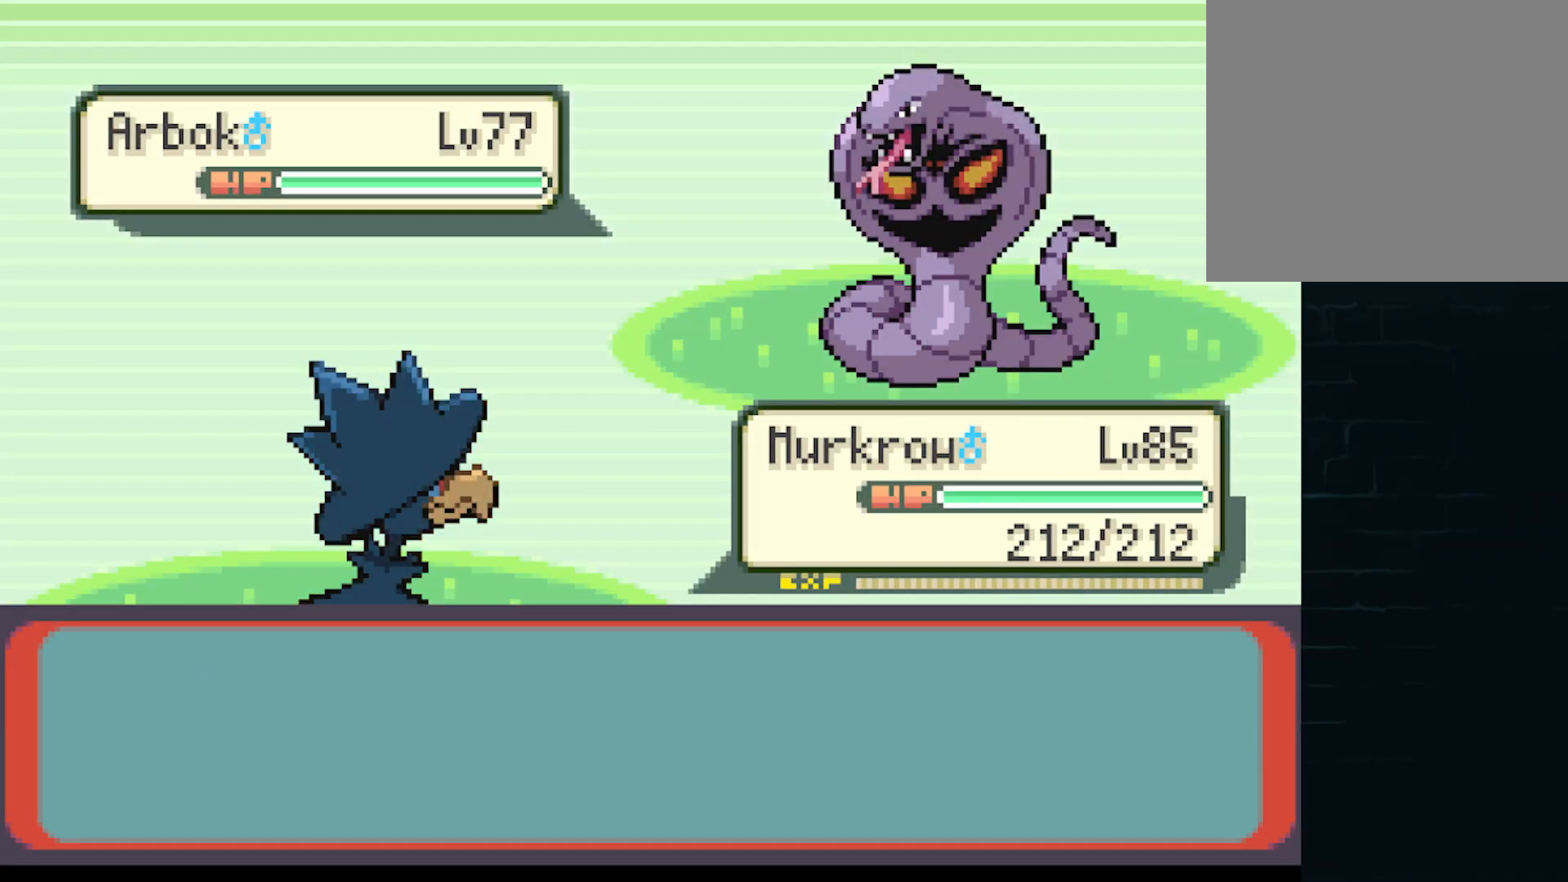
{"buttons": ["A"], "left_stick": "center", "events": [[84, "A", "up"], [167, "A", "down"], [209, "A", "up"], [334, "A", "down"], [376, "A", "up"], [501, "A", "down"]]}